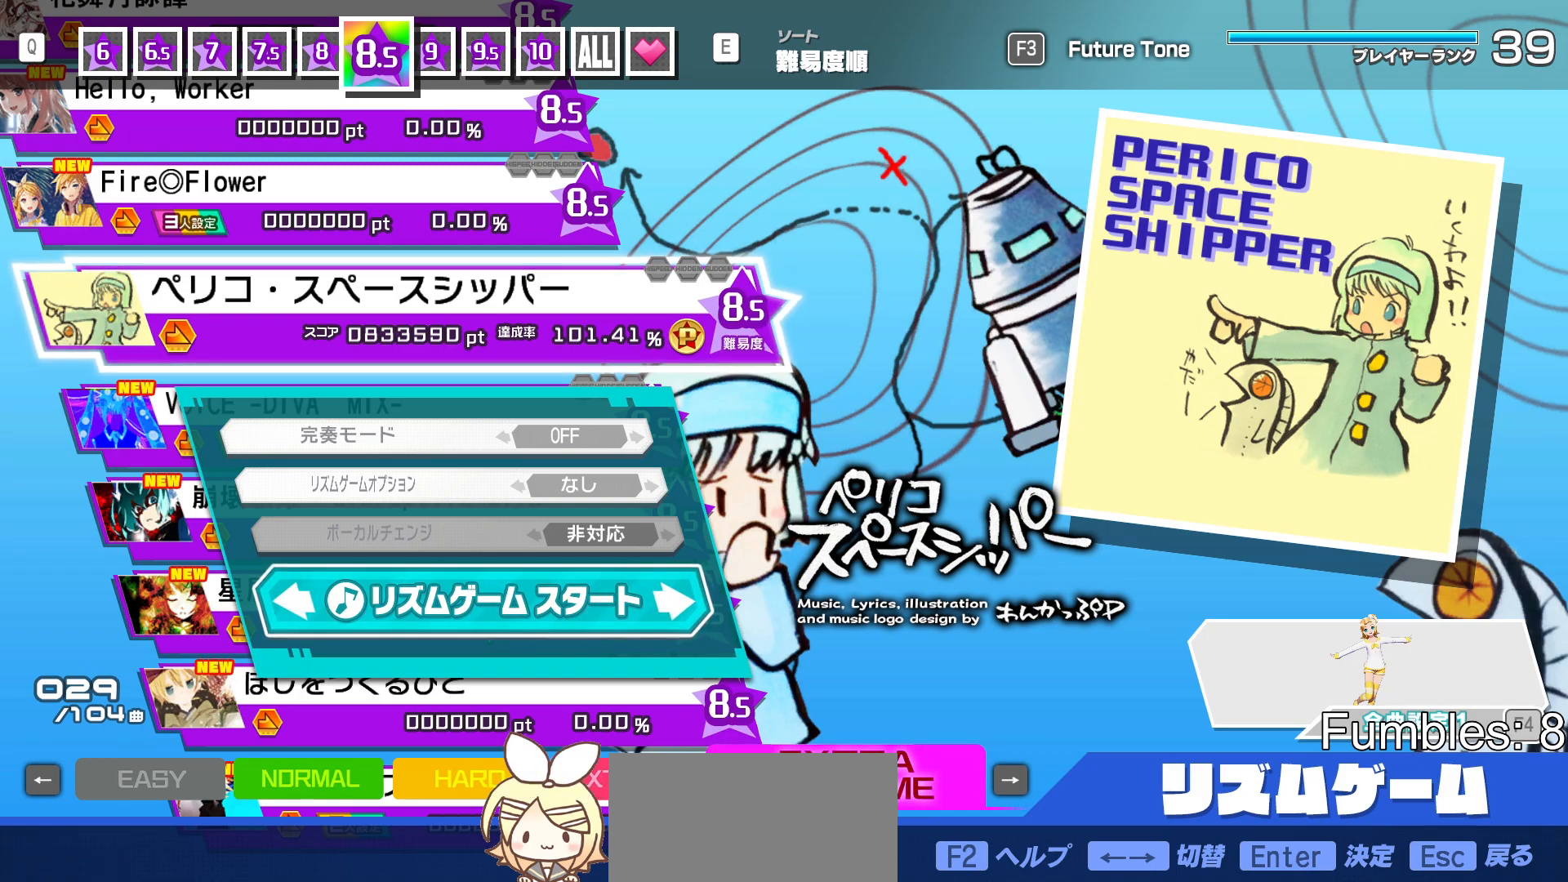
Gameplay with a controller (PlayStation layout); each line is a JSON object with the inputs held at the frame after it (dt_ms = milliseconds from this image to that frame). "events" lists button and stick changes between this image and that frame as [ms after this image, input, new state], when the widget could be followed in between. Not read: L3.
{"dt_ms": 500, "buttons": [], "left_stick": "center", "right_stick": "center", "events": [[33, "CROSS", "down"], [133, "CROSS", "up"]]}
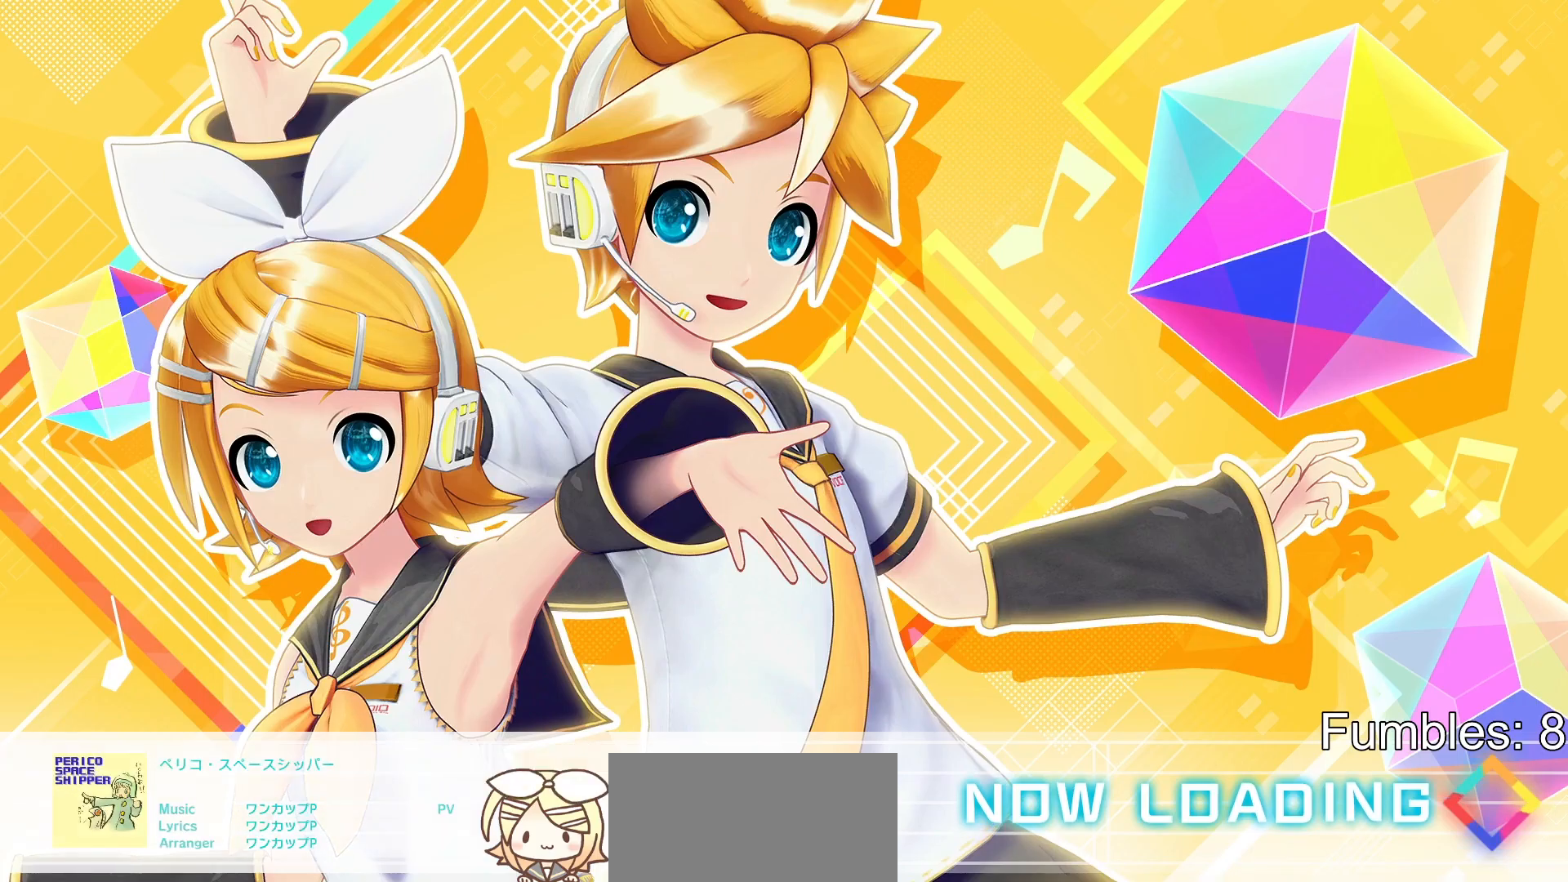
{"dt_ms": 500, "buttons": [], "left_stick": "center", "right_stick": "center", "events": []}
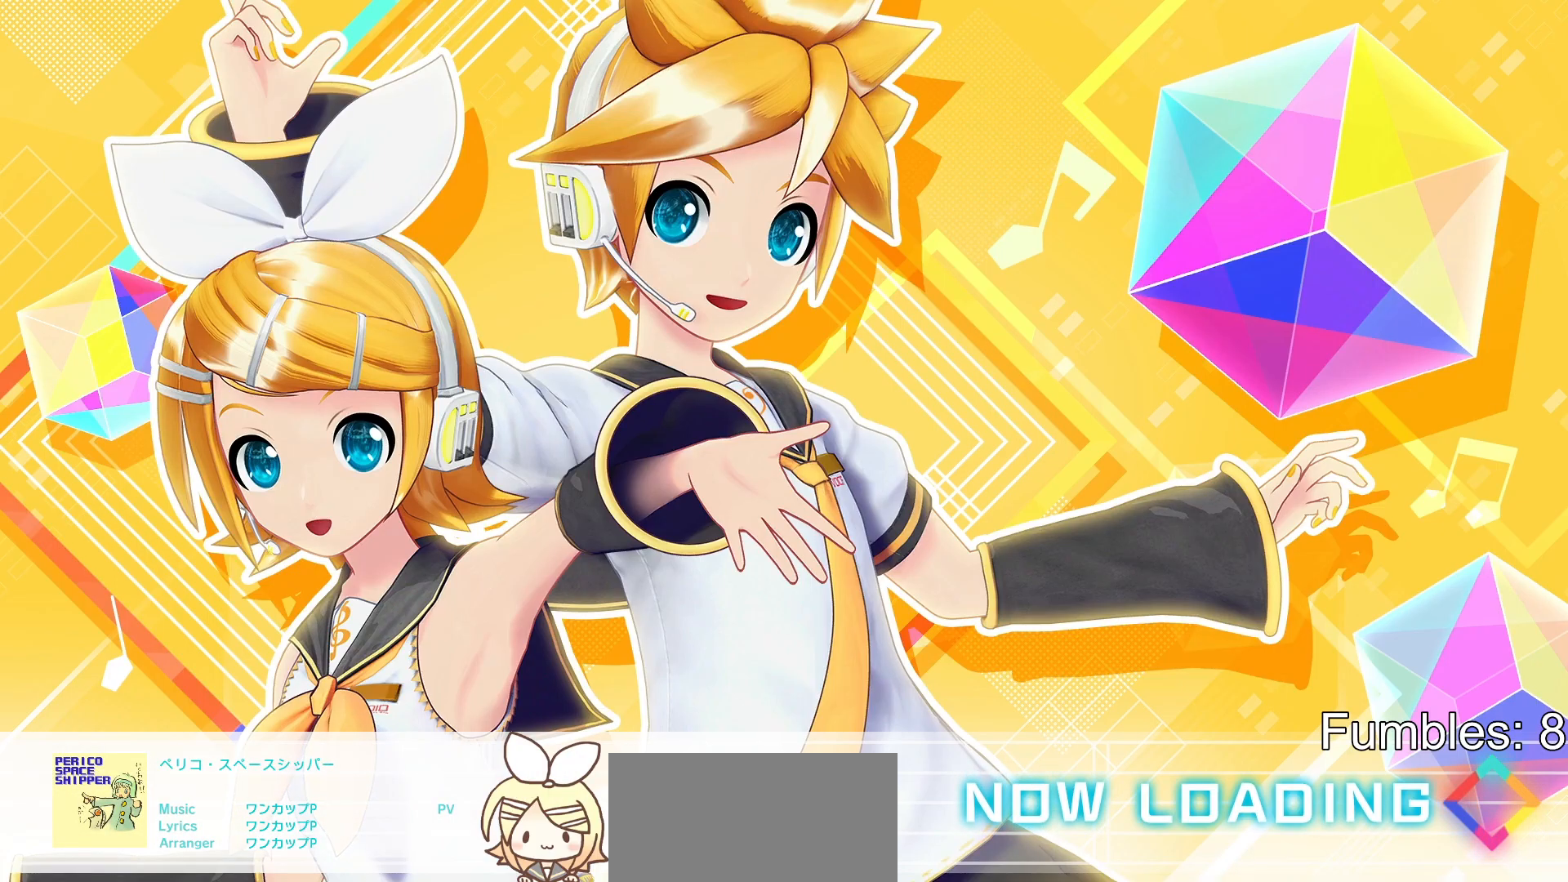
{"dt_ms": 500, "buttons": [], "left_stick": "center", "right_stick": "center", "events": []}
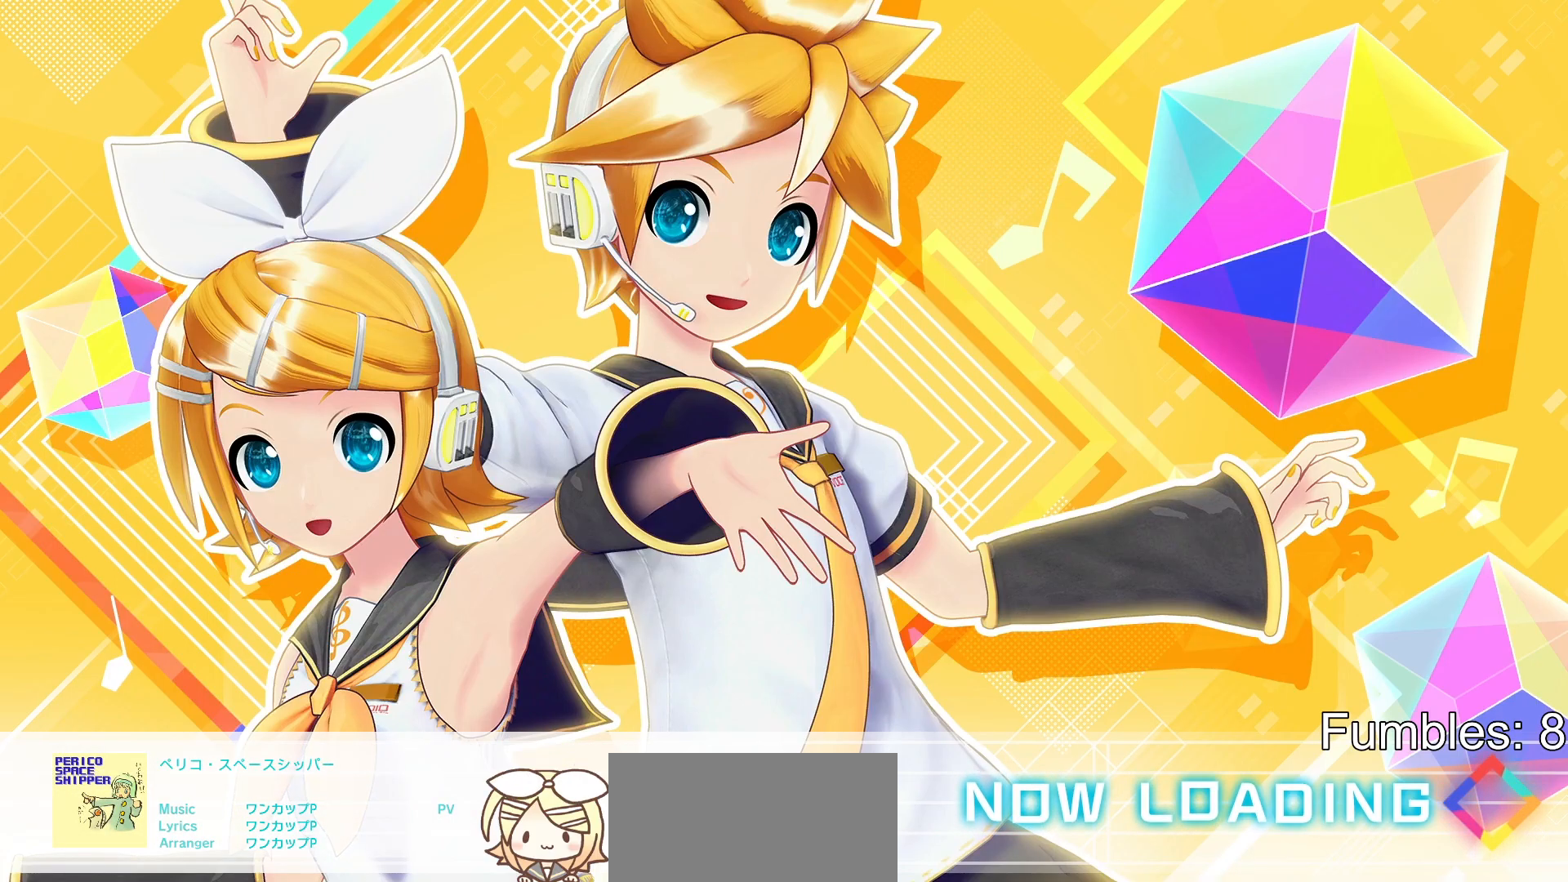
{"dt_ms": 500, "buttons": [], "left_stick": "center", "right_stick": "center", "events": []}
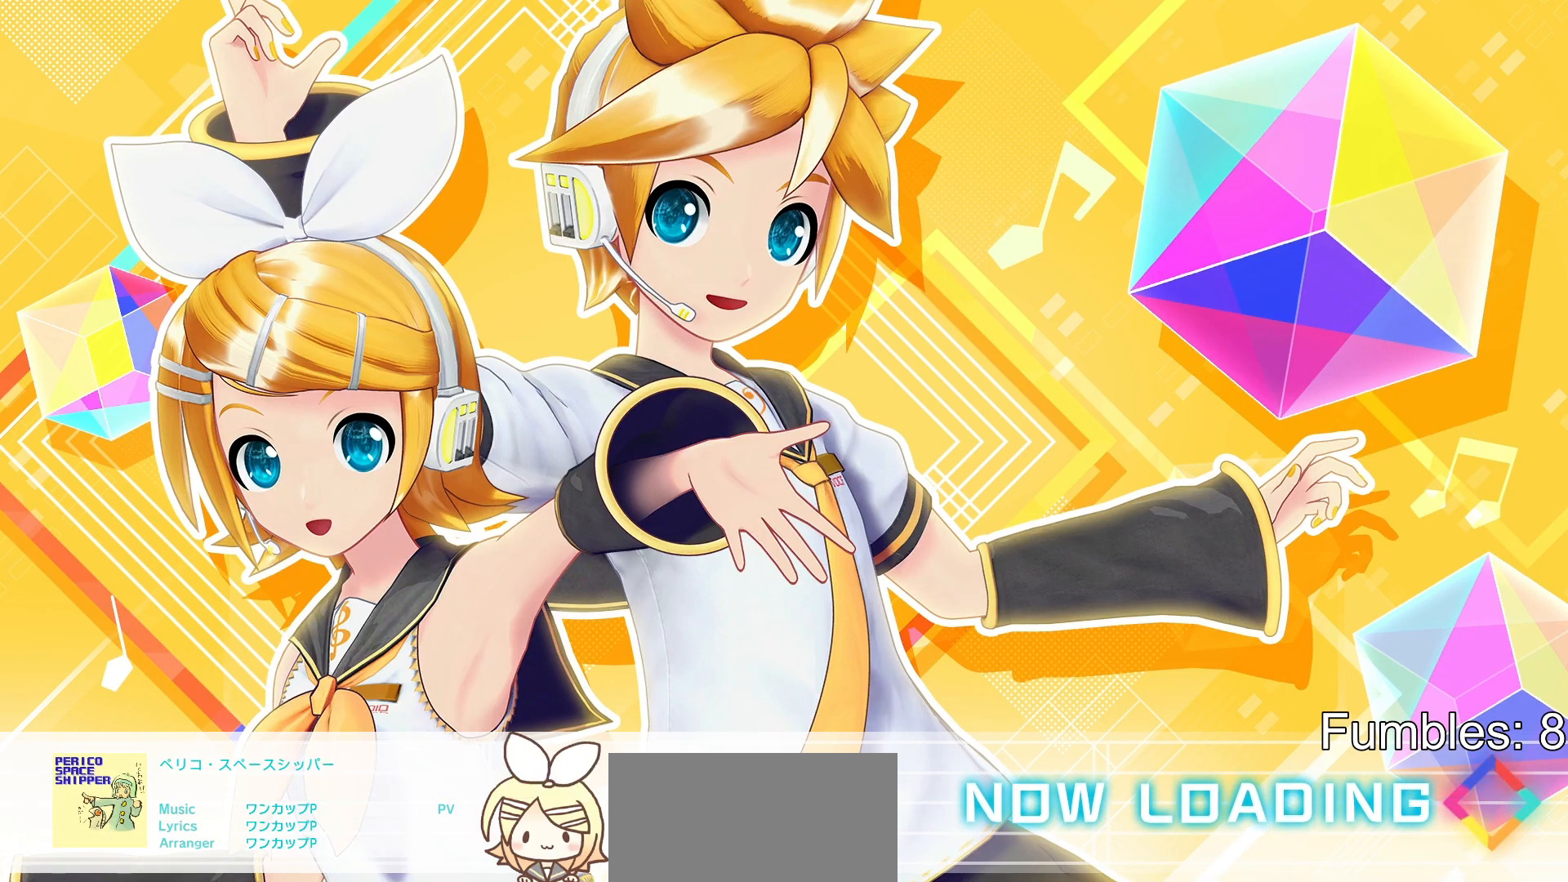
{"dt_ms": 500, "buttons": [], "left_stick": "center", "right_stick": "center", "events": []}
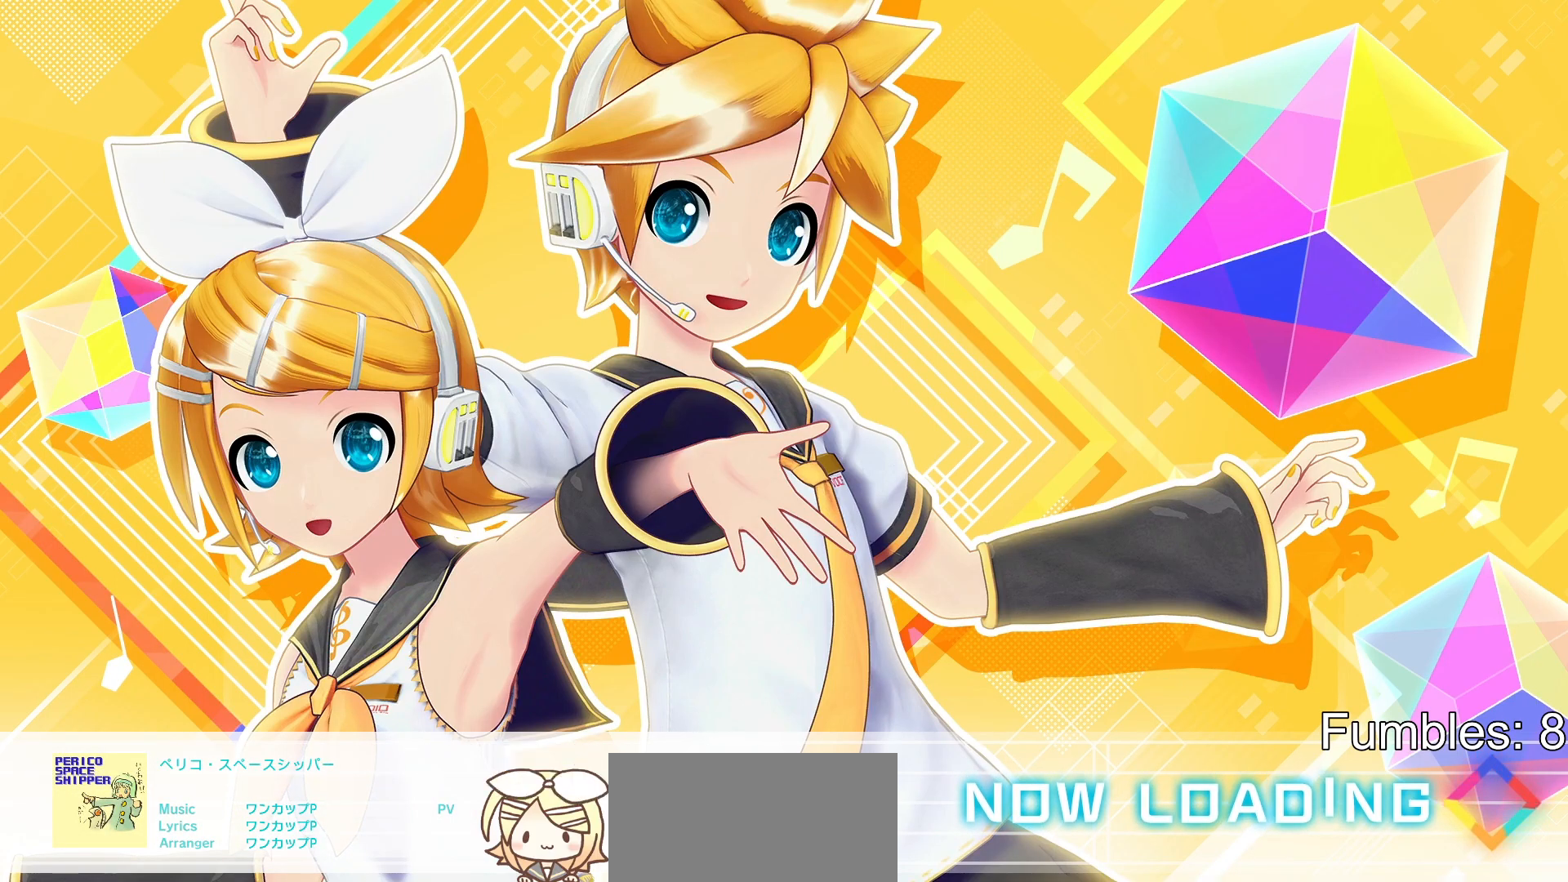
{"dt_ms": 500, "buttons": [], "left_stick": "center", "right_stick": "center", "events": []}
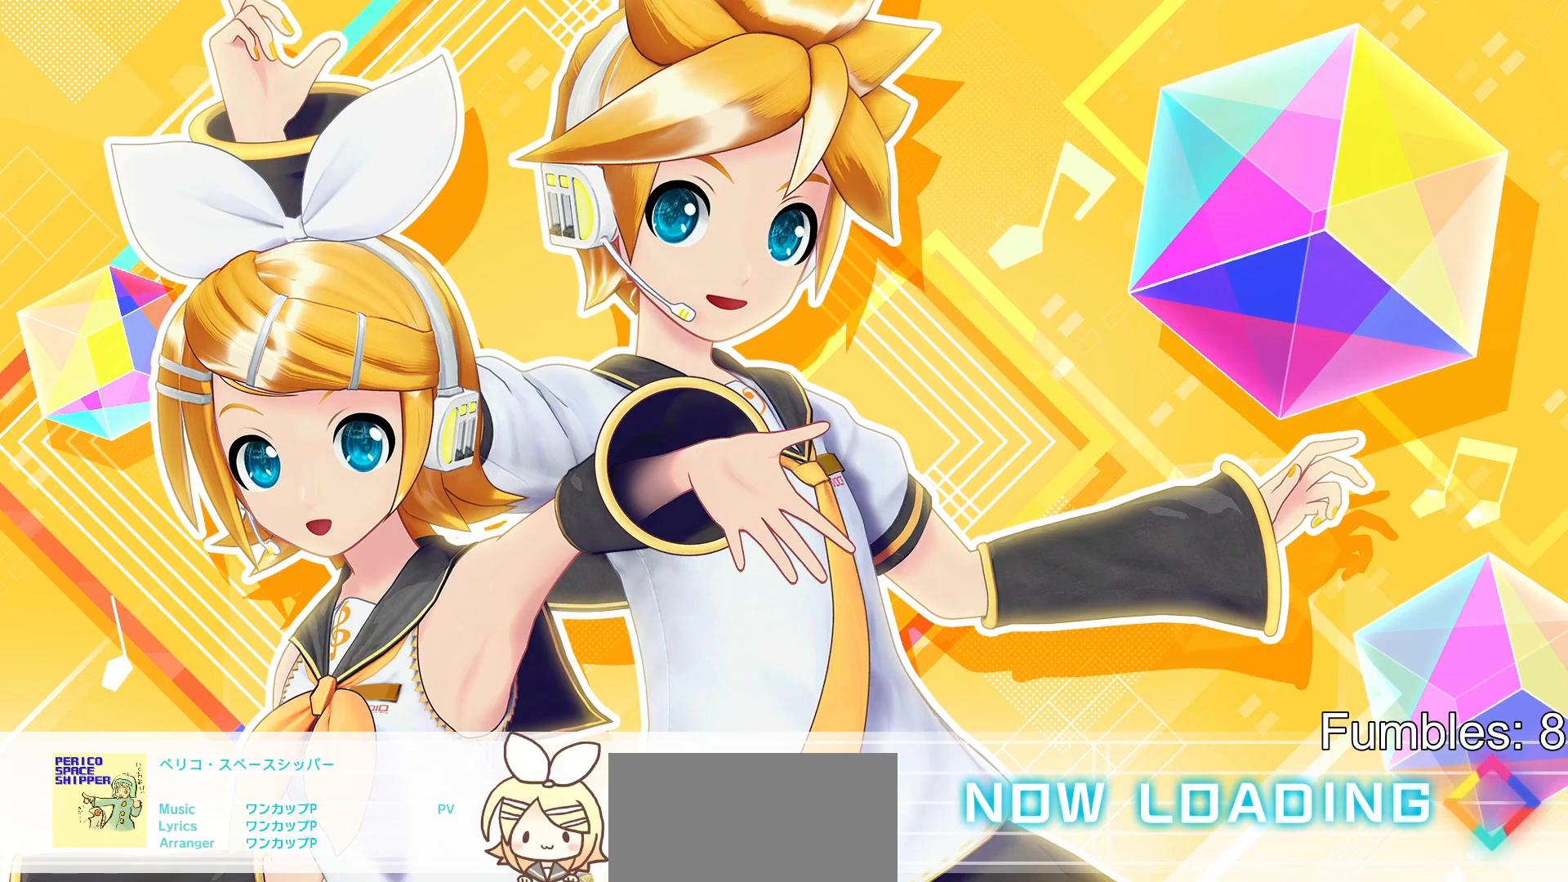
{"dt_ms": 500, "buttons": [], "left_stick": "center", "right_stick": "center", "events": []}
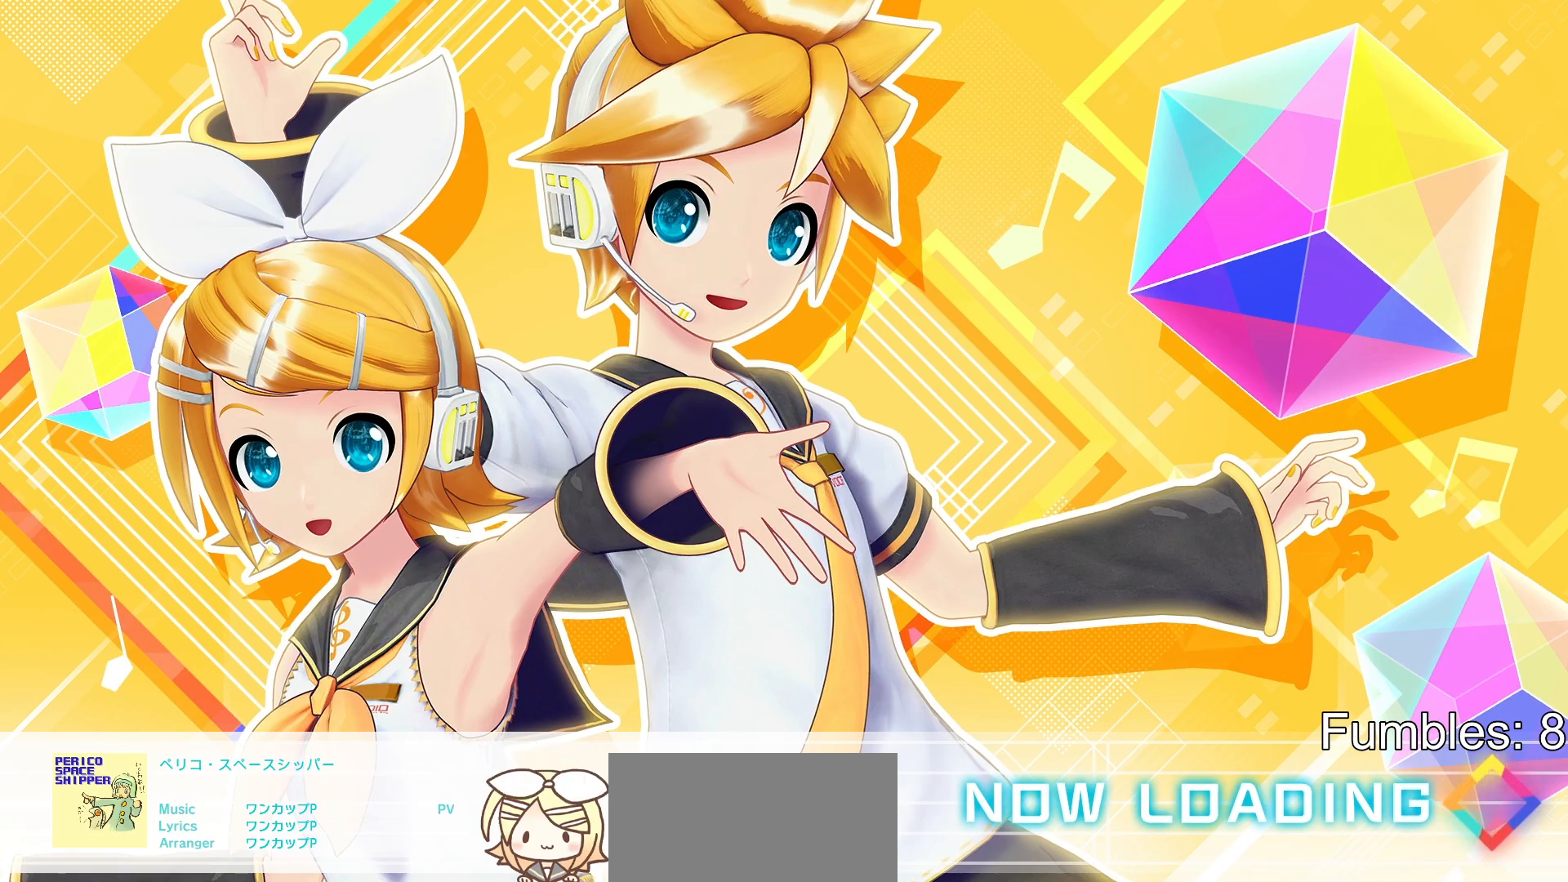
{"dt_ms": 500, "buttons": [], "left_stick": "center", "right_stick": "center", "events": []}
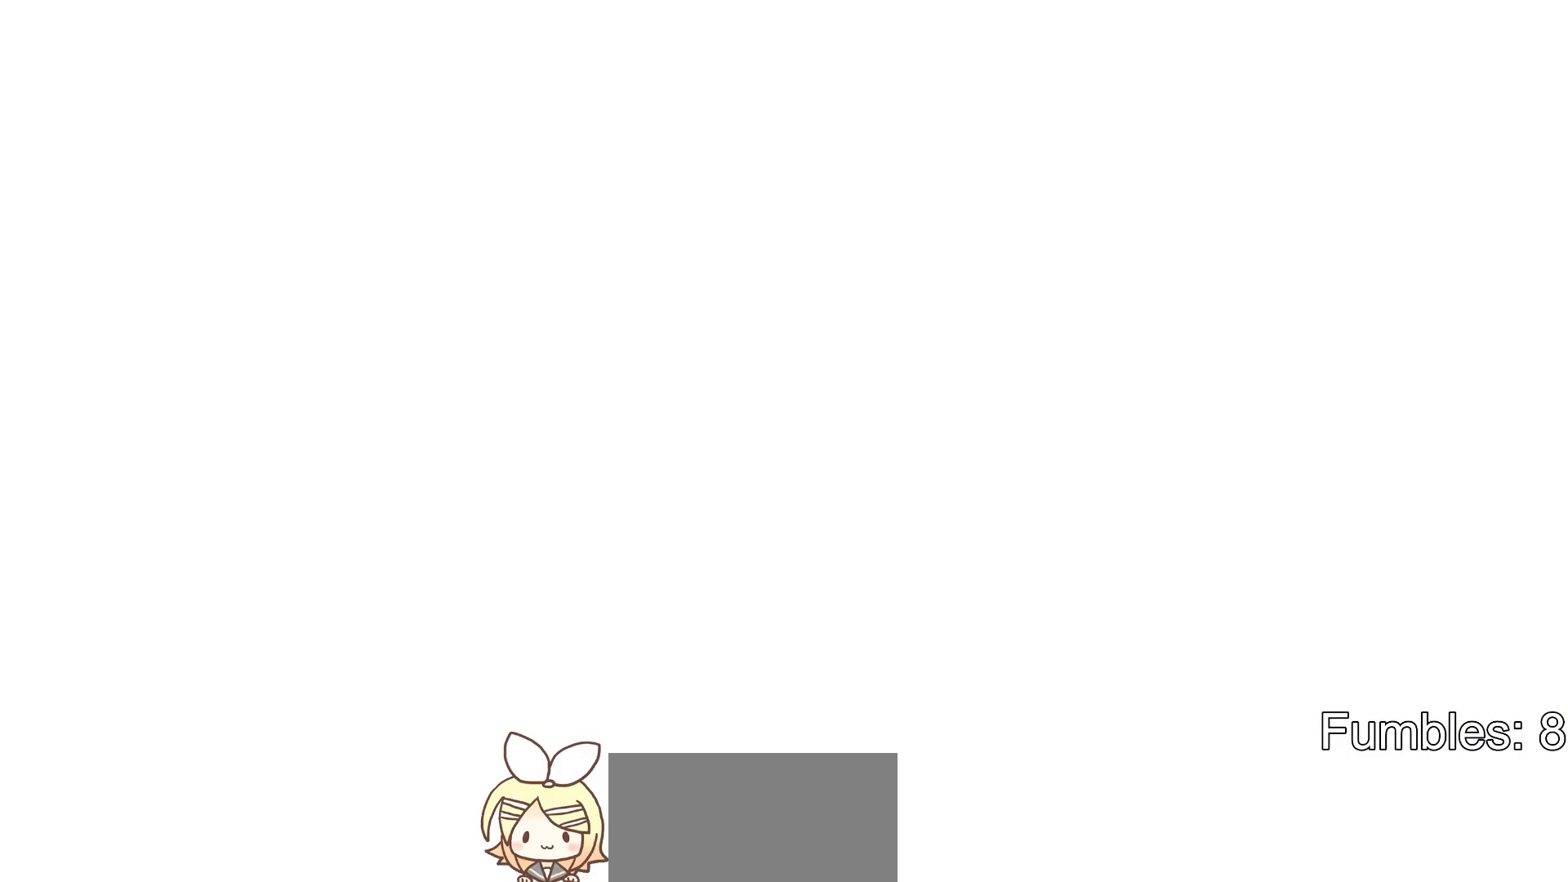
{"dt_ms": 500, "buttons": [], "left_stick": "center", "right_stick": "center", "events": []}
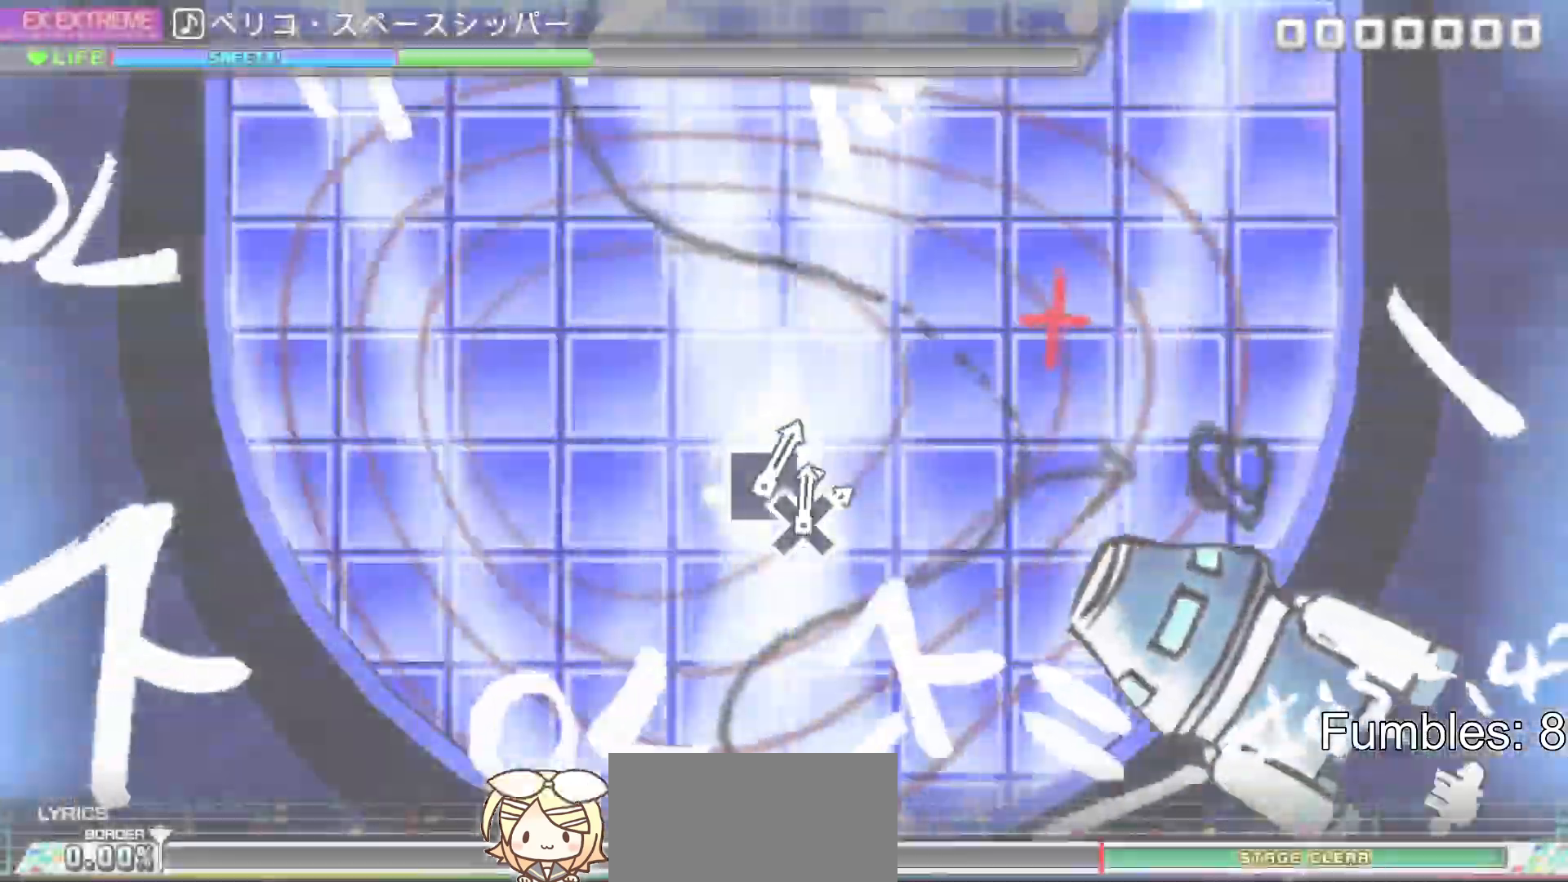
{"dt_ms": 500, "buttons": [], "left_stick": "center", "right_stick": "center", "events": []}
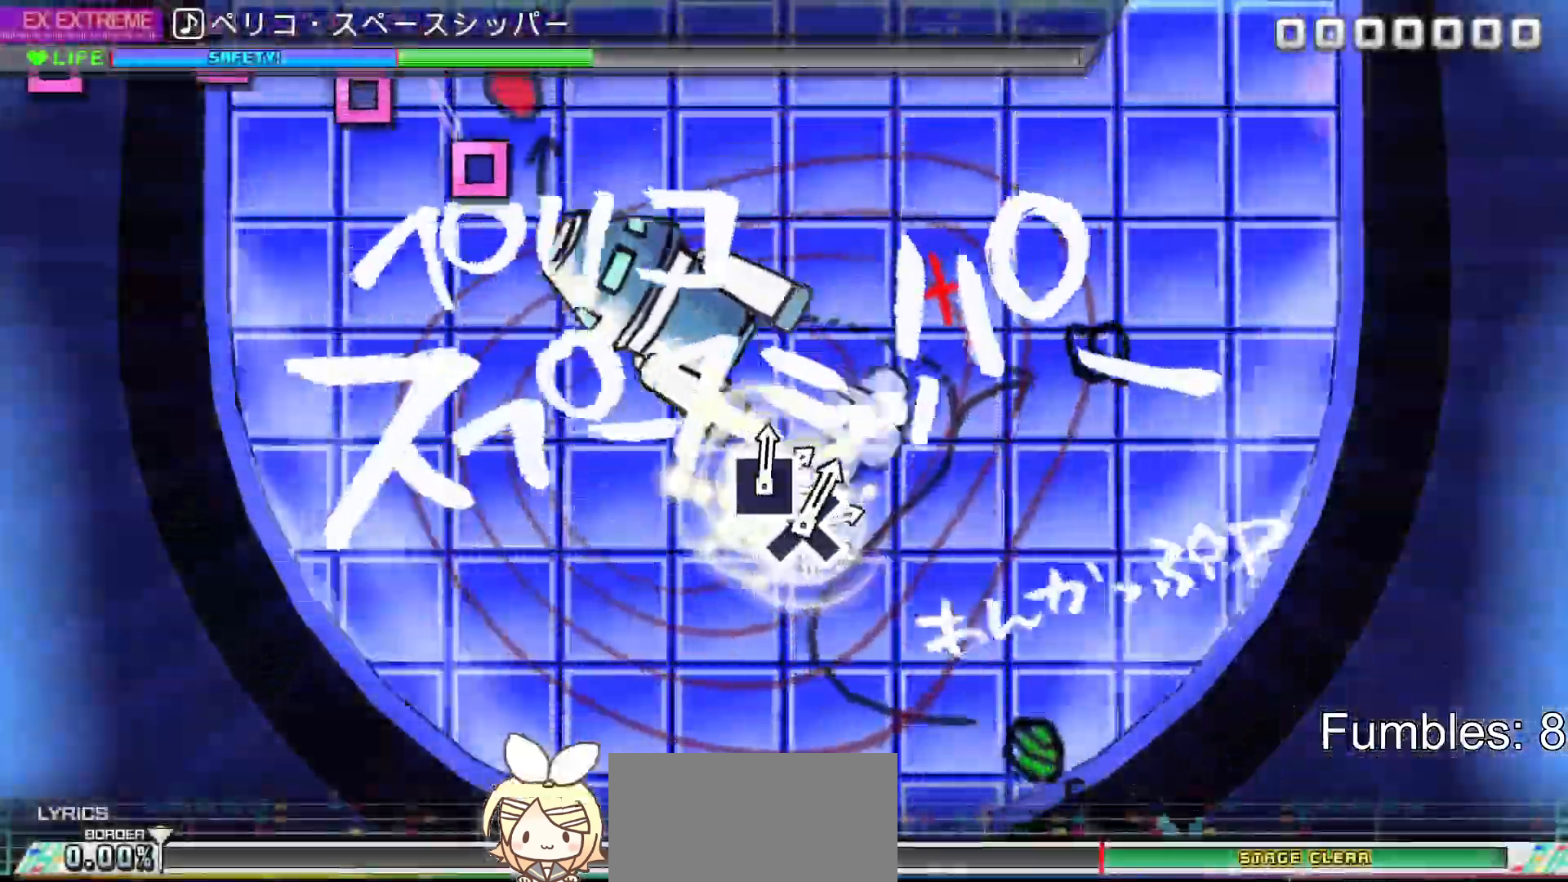
{"dt_ms": 500, "buttons": [], "left_stick": "center", "right_stick": "center", "events": []}
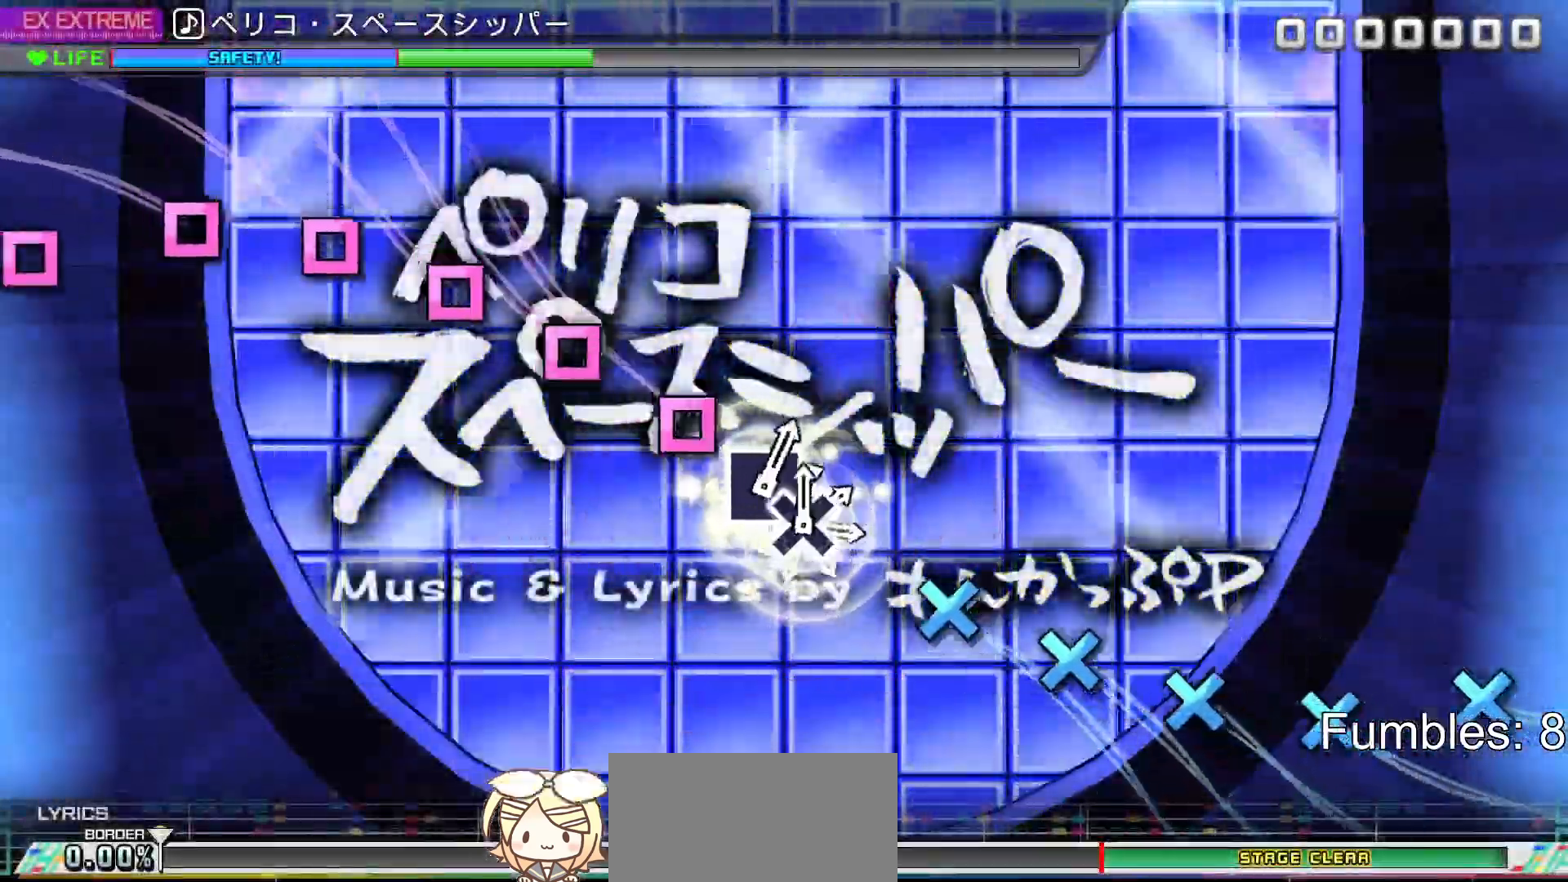
{"dt_ms": 500, "buttons": ["DPAD_DOWN"], "left_stick": "center", "right_stick": "center", "events": [[183, "SQUARE", "down"], [267, "DPAD_DOWN", "down"], [267, "SQUARE", "up"], [367, "DPAD_DOWN", "up"], [383, "SQUARE", "down"], [467, "SQUARE", "up"], [483, "DPAD_DOWN", "down"]]}
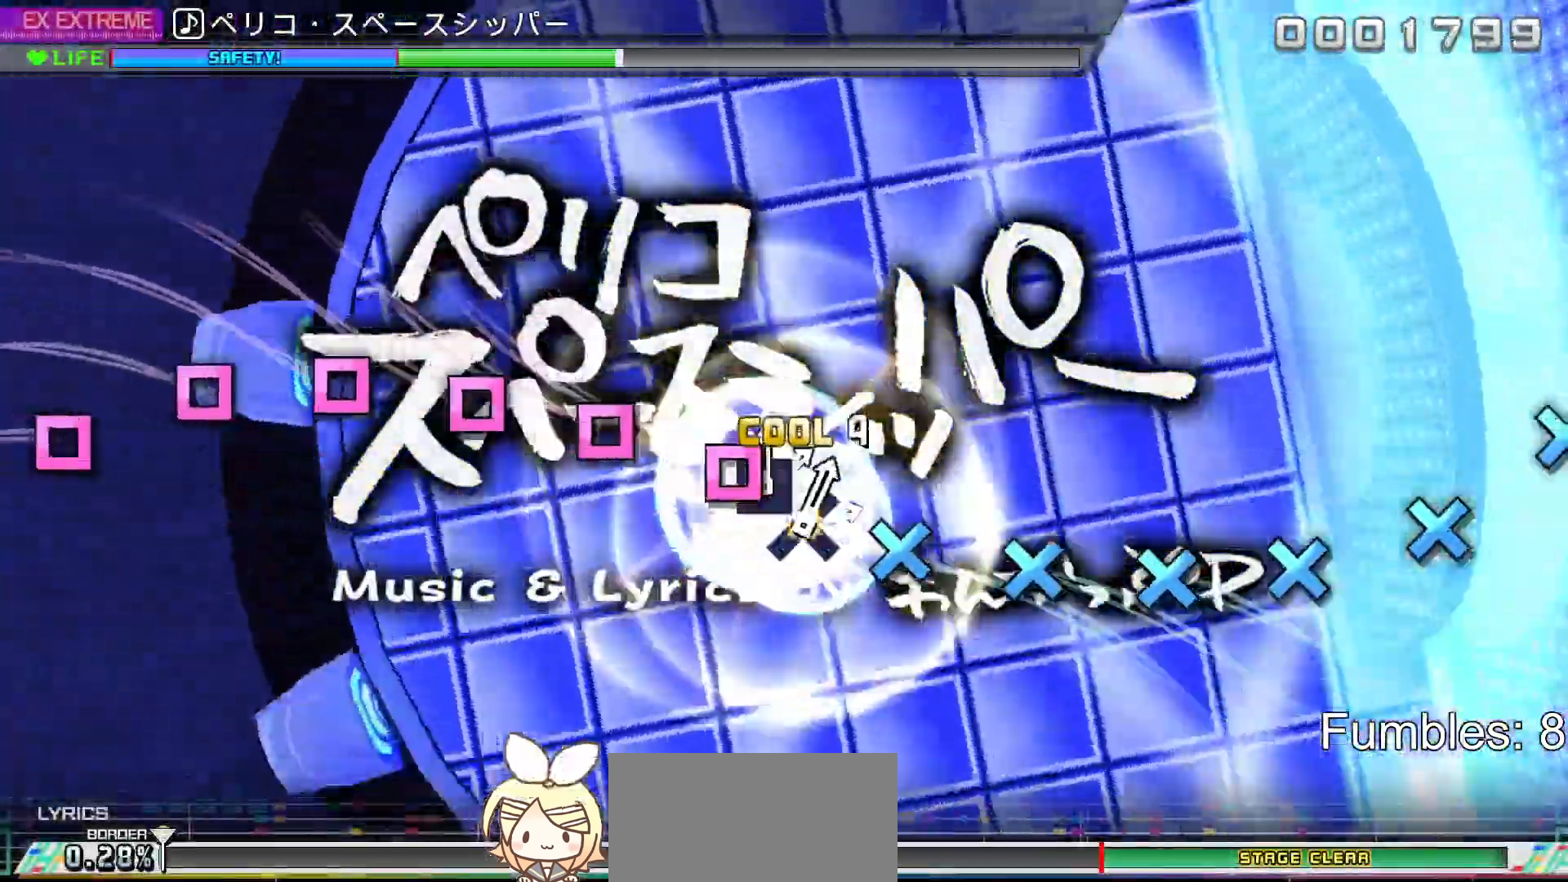
{"dt_ms": 500, "buttons": ["SQUARE"], "left_stick": "center", "right_stick": "center", "events": [[50, "DPAD_DOWN", "up"], [67, "SQUARE", "down"], [167, "SQUARE", "up"], [183, "DPAD_DOWN", "down"], [250, "DPAD_DOWN", "up"], [283, "SQUARE", "down"], [367, "SQUARE", "up"], [400, "DPAD_DOWN", "down"], [467, "DPAD_DOWN", "up"], [483, "SQUARE", "down"]]}
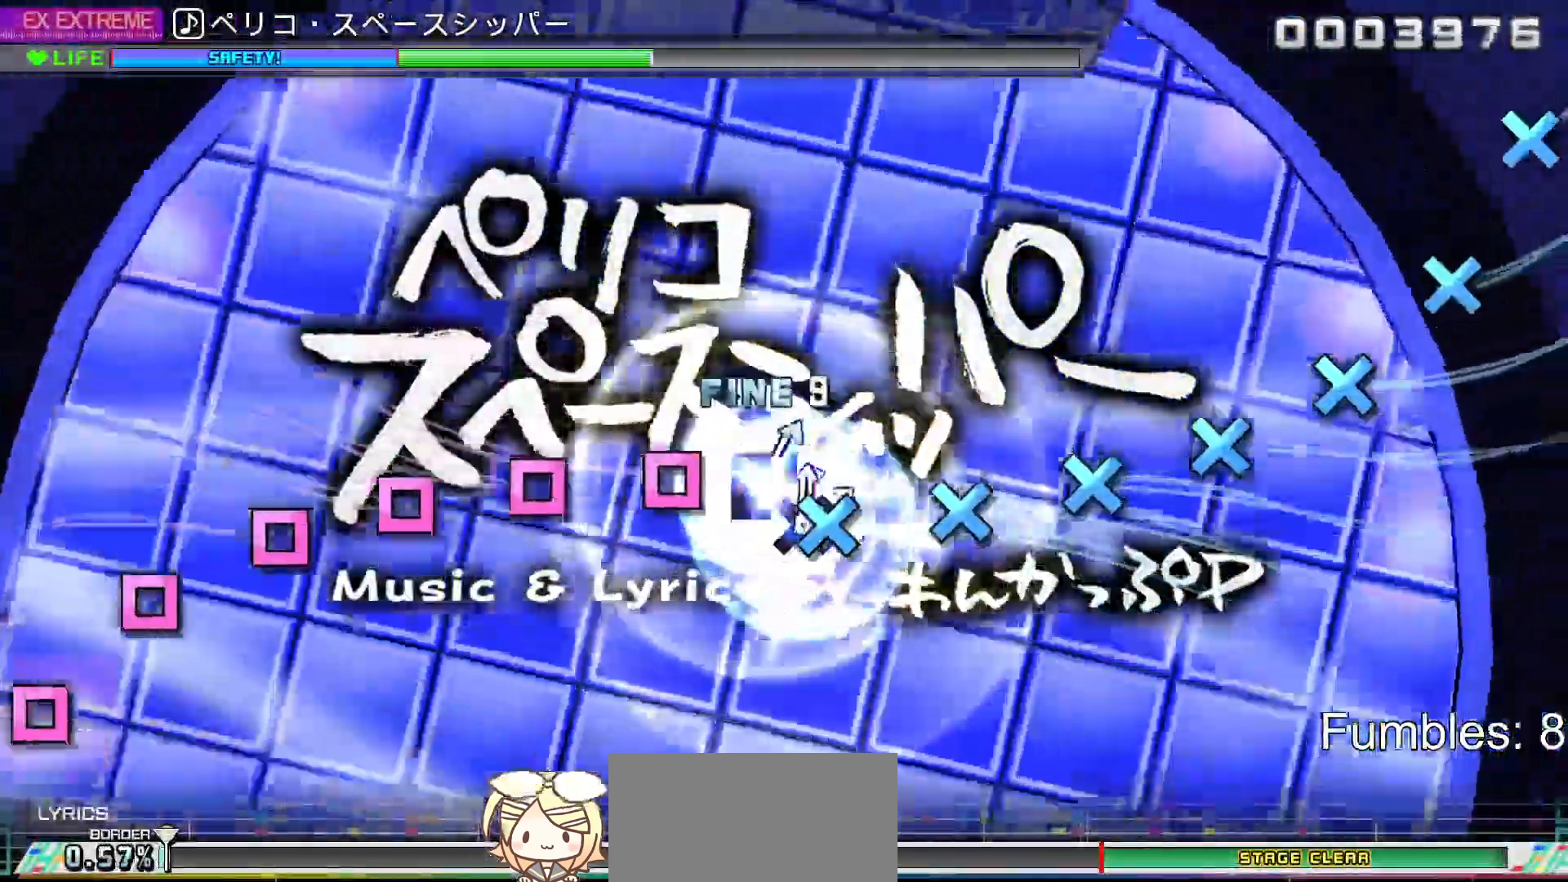
{"dt_ms": 500, "buttons": ["DPAD_DOWN"], "left_stick": "center", "right_stick": "center", "events": [[83, "DPAD_DOWN", "down"], [83, "SQUARE", "up"], [167, "DPAD_DOWN", "up"], [200, "SQUARE", "down"], [283, "DPAD_DOWN", "down"], [283, "SQUARE", "up"], [367, "DPAD_DOWN", "up"], [383, "SQUARE", "down"], [483, "DPAD_DOWN", "down"], [483, "SQUARE", "up"]]}
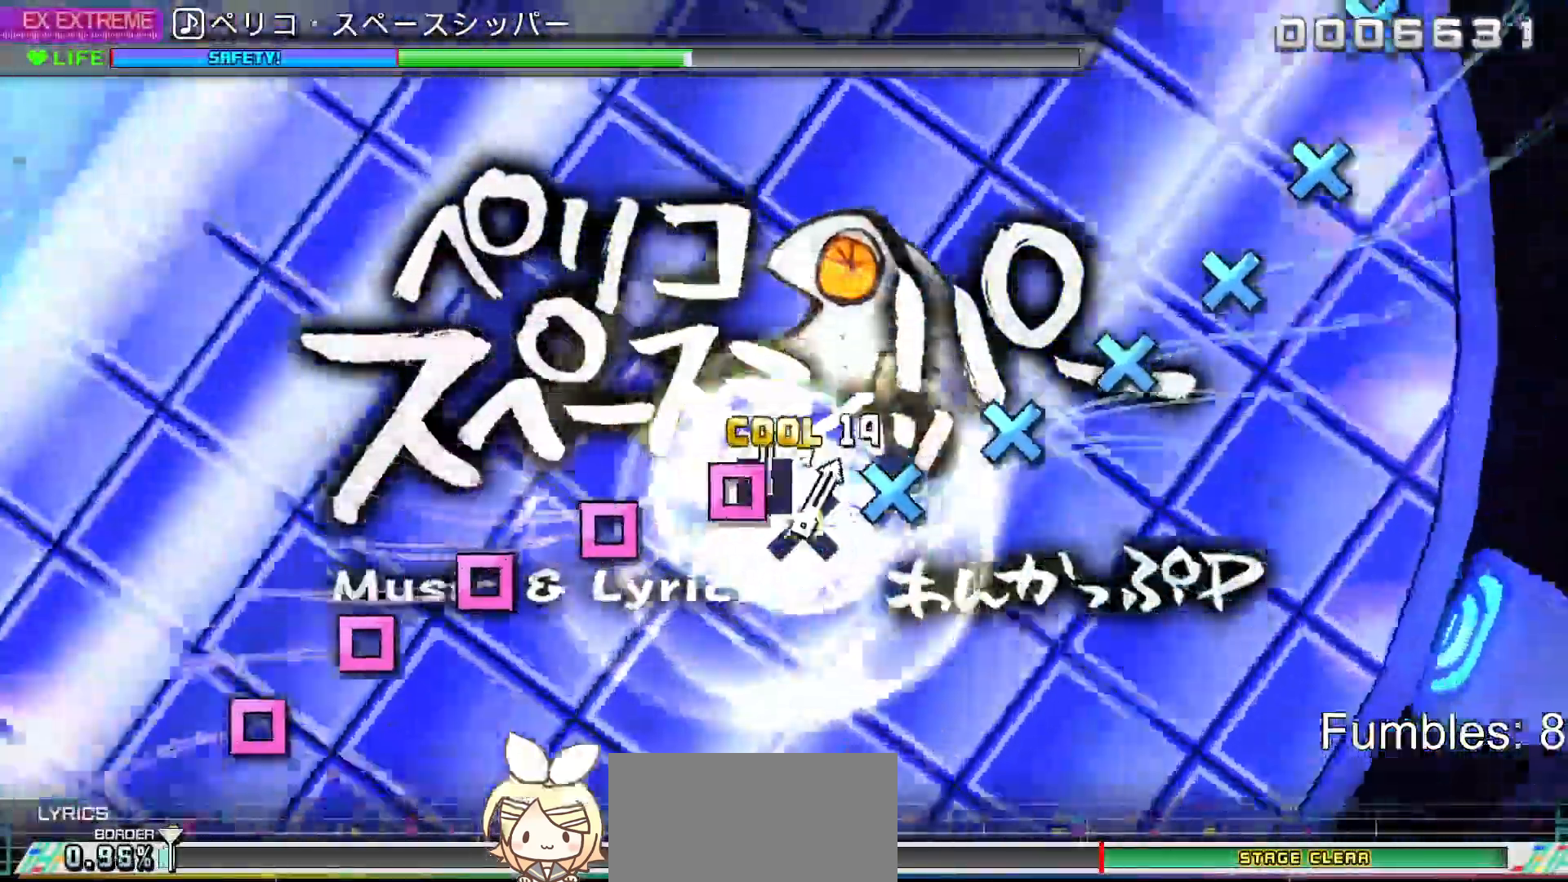
{"dt_ms": 500, "buttons": ["SQUARE"], "left_stick": "center", "right_stick": "center", "events": [[67, "DPAD_DOWN", "up"], [83, "SQUARE", "down"], [167, "SQUARE", "up"], [183, "DPAD_DOWN", "down"], [250, "DPAD_DOWN", "up"], [267, "SQUARE", "down"], [367, "DPAD_DOWN", "down"], [367, "SQUARE", "up"], [467, "DPAD_DOWN", "up"], [483, "SQUARE", "down"]]}
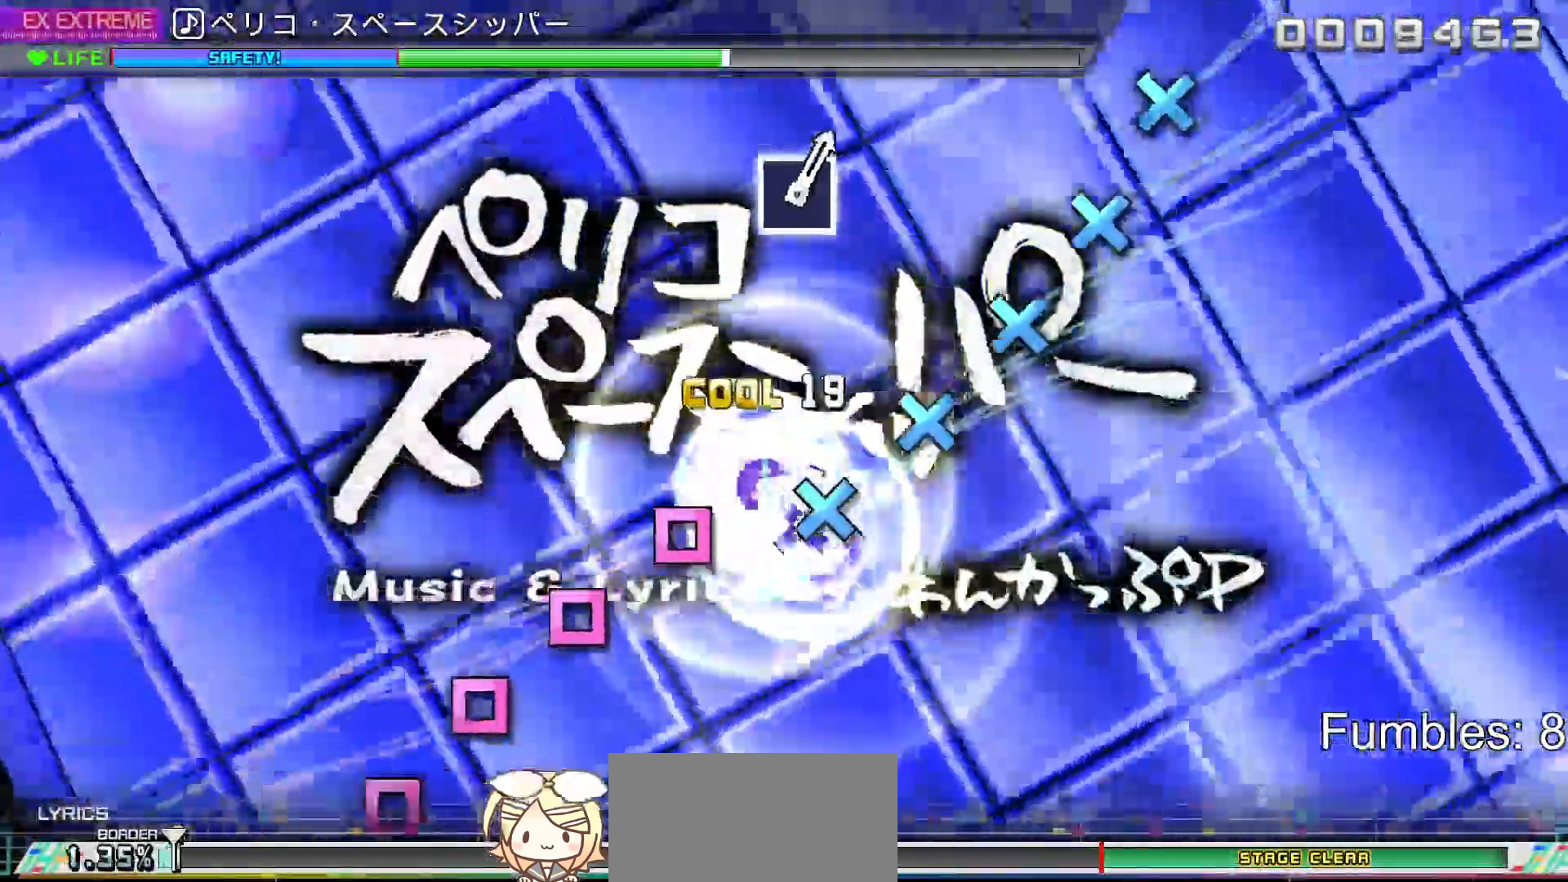
{"dt_ms": 1000, "buttons": ["SQUARE"], "left_stick": "center", "right_stick": "center"}
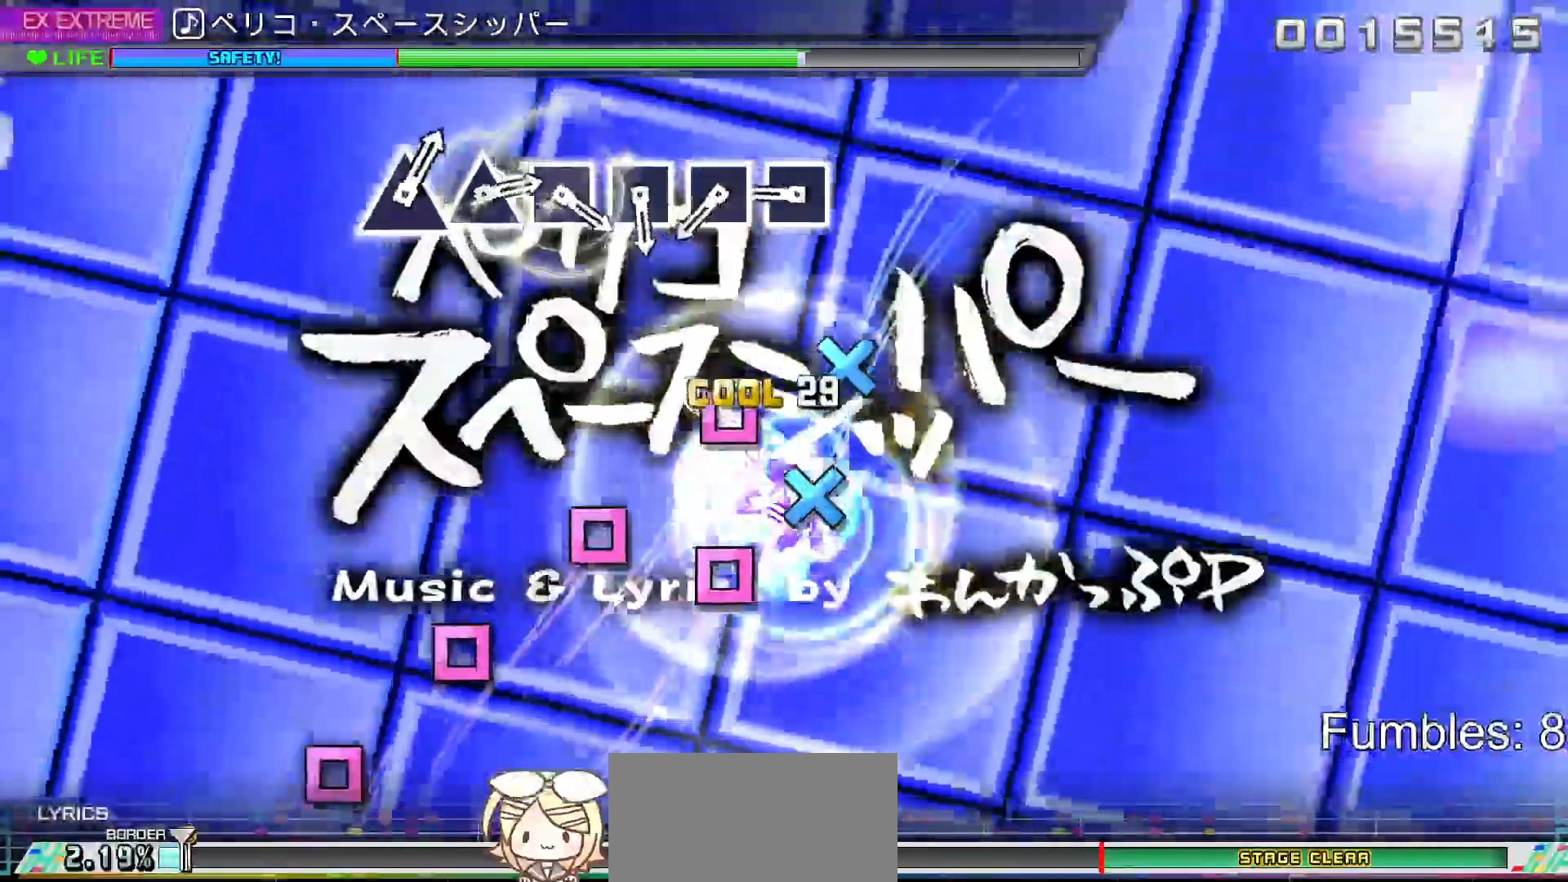
{"dt_ms": 500, "buttons": [], "left_stick": "center", "right_stick": "center", "events": [[50, "DPAD_DOWN", "down"], [67, "SQUARE", "up"], [150, "DPAD_DOWN", "up"], [167, "SQUARE", "down"], [250, "DPAD_DOWN", "down"], [250, "SQUARE", "up"], [333, "DPAD_DOWN", "up"], [350, "SQUARE", "down"], [450, "SQUARE", "up"]]}
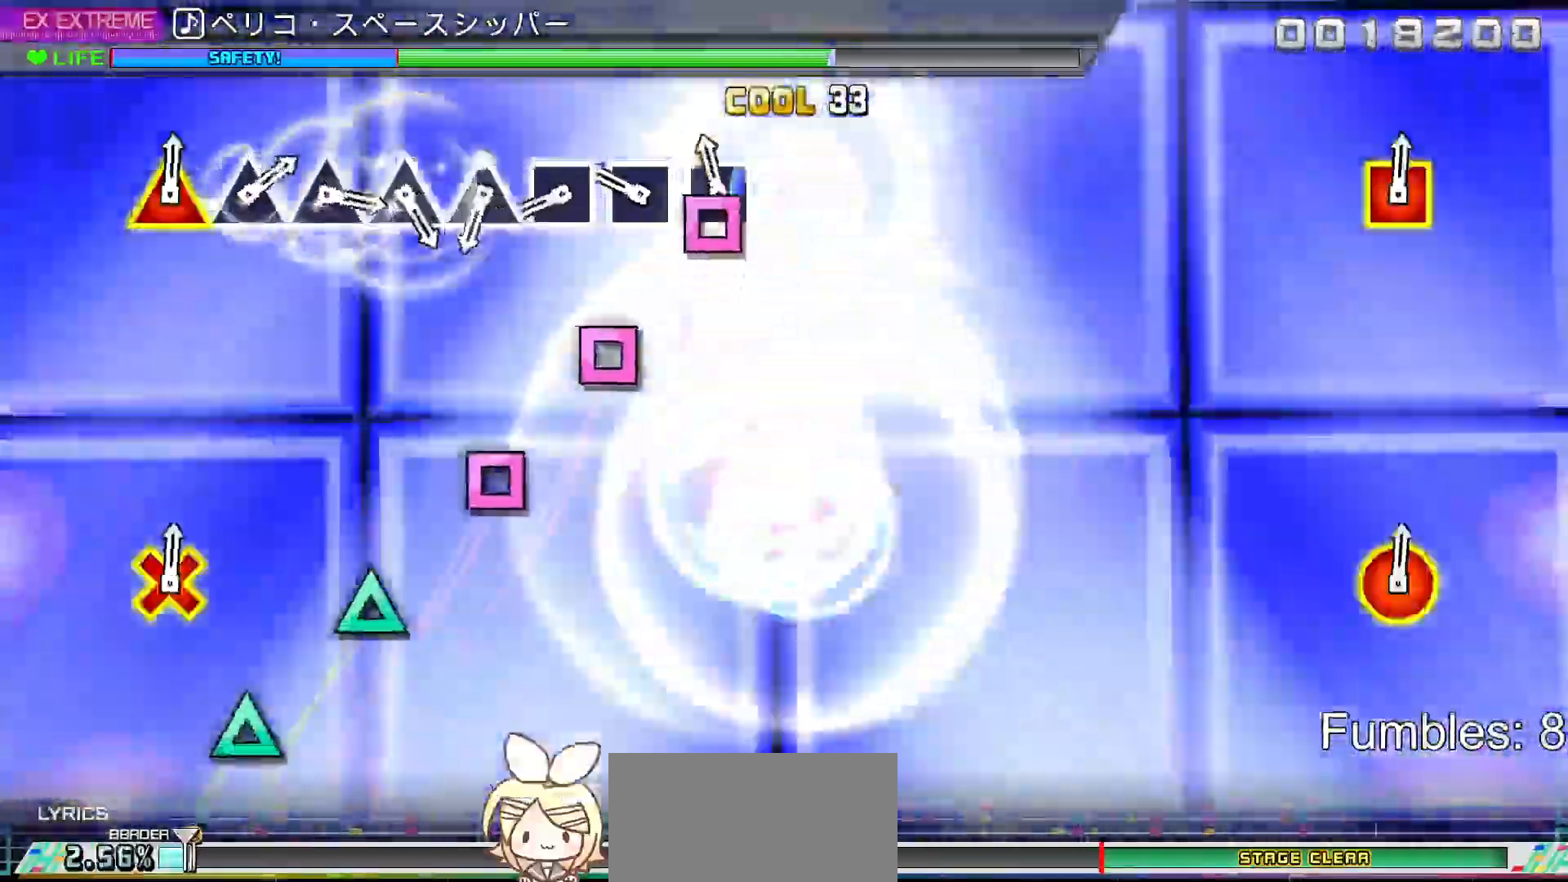
{"dt_ms": 500, "buttons": ["SQUARE"], "left_stick": "center", "right_stick": "center", "events": [[67, "SQUARE", "down"], [167, "SQUARE", "up"], [267, "SQUARE", "down"], [367, "SQUARE", "up"], [467, "SQUARE", "down"]]}
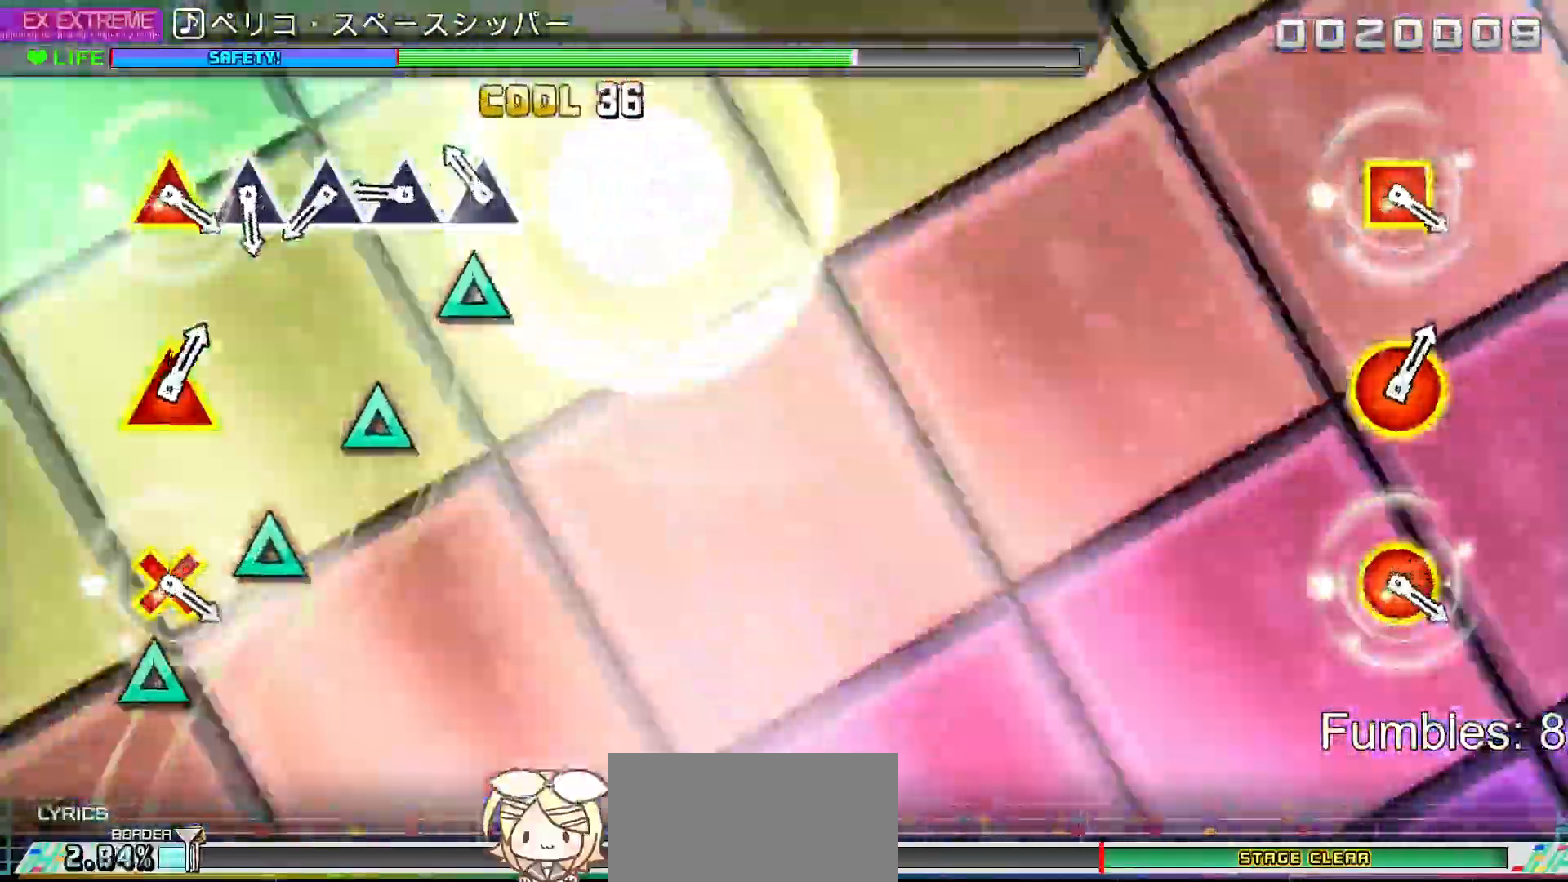
{"dt_ms": 500, "buttons": [], "left_stick": "center", "right_stick": "center", "events": [[50, "SQUARE", "up"], [167, "TRIANGLE", "down"], [233, "TRIANGLE", "up"], [350, "TRIANGLE", "down"], [433, "TRIANGLE", "up"]]}
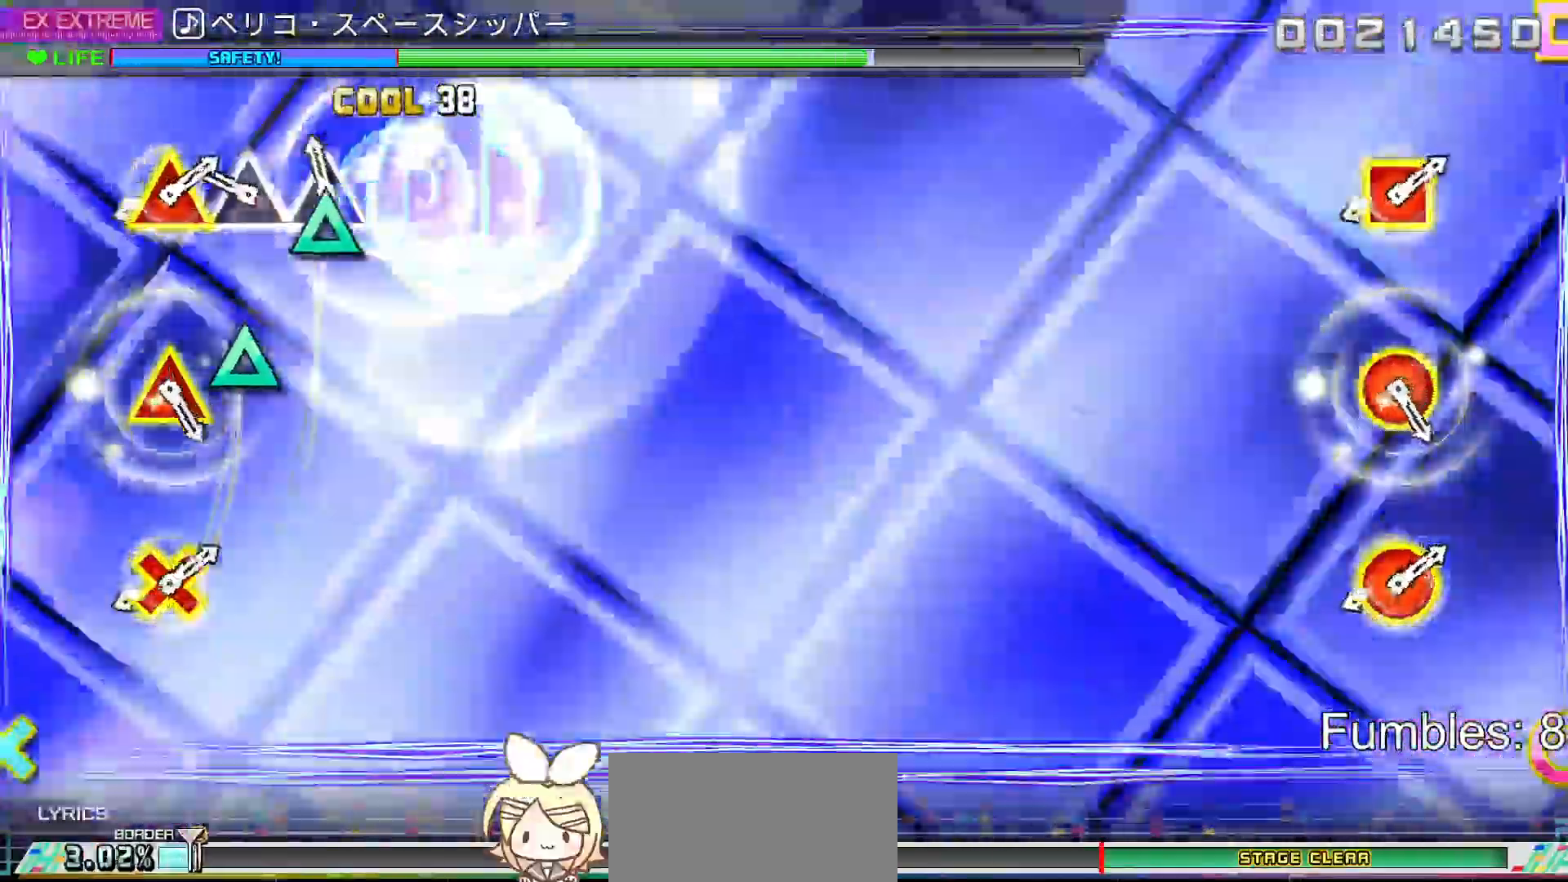
{"dt_ms": 500, "buttons": ["R2"], "left_stick": "center", "right_stick": "center", "events": [[50, "TRIANGLE", "down"], [150, "TRIANGLE", "up"], [250, "TRIANGLE", "down"], [317, "TRIANGLE", "up"], [467, "R2", "down"]]}
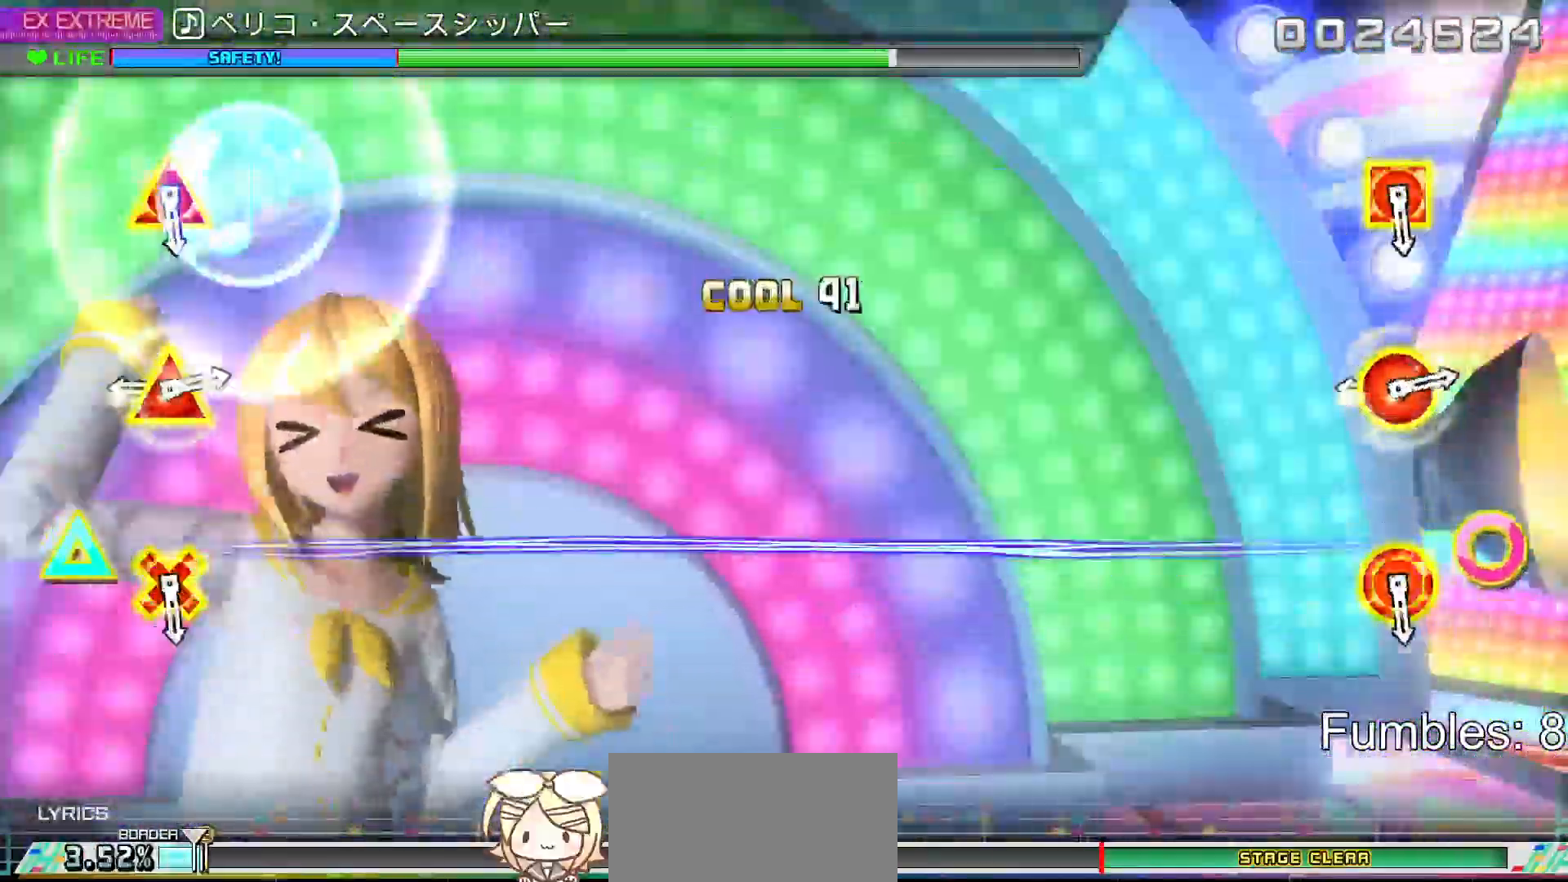
{"dt_ms": 500, "buttons": [], "left_stick": "center", "right_stick": "center", "events": [[67, "R2", "up"], [167, "R2", "down"], [267, "R2", "up"], [367, "DPAD_UP", "down"], [383, "CIRCLE", "down"], [483, "DPAD_UP", "up"], [500, "CIRCLE", "up"]]}
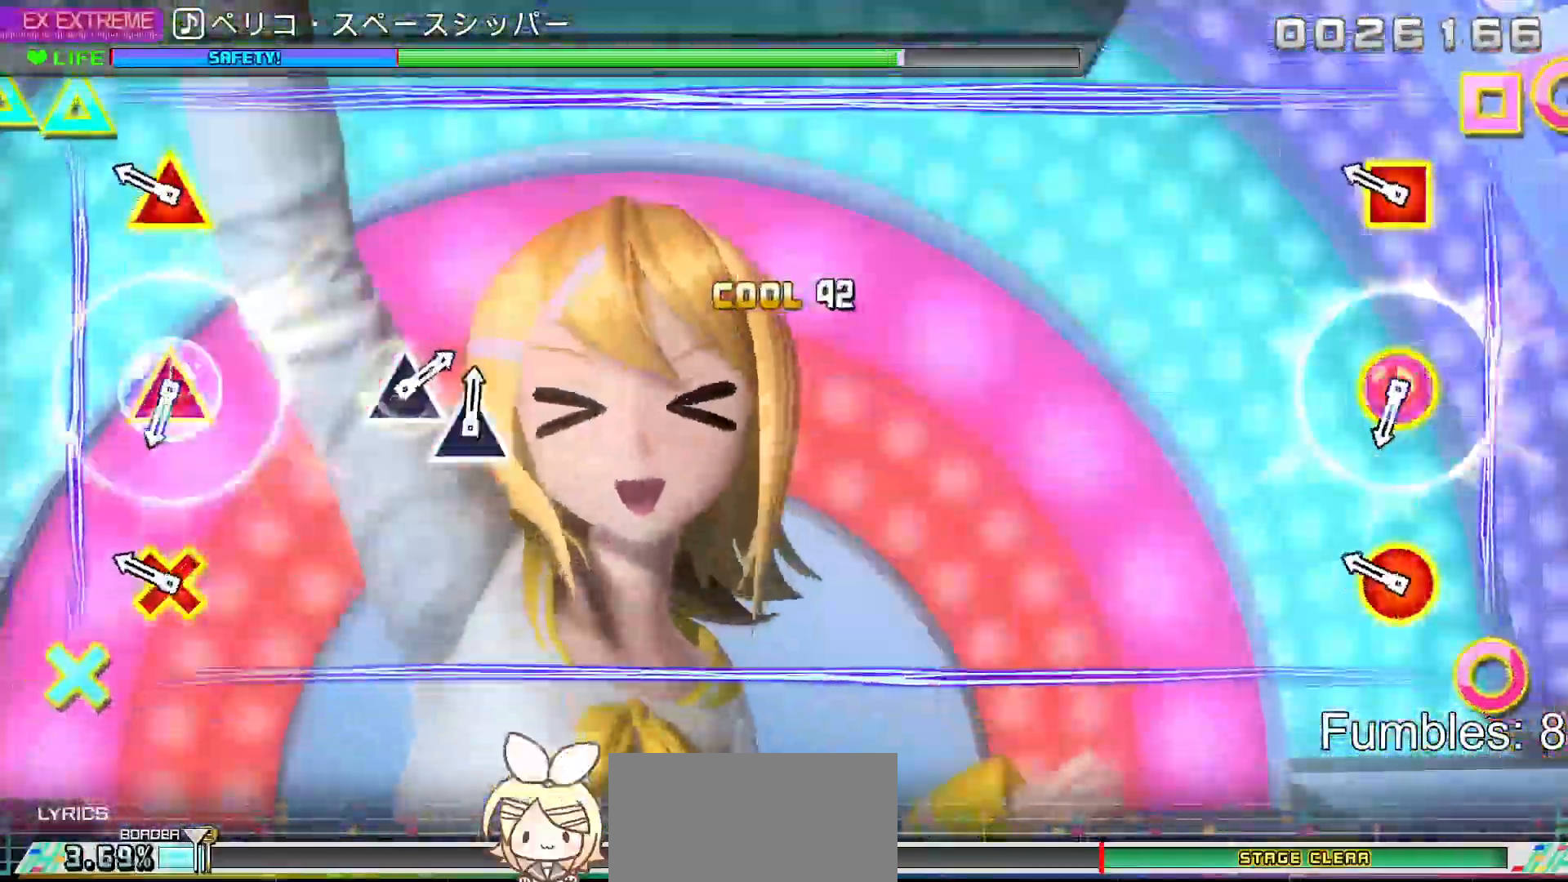
{"dt_ms": 500, "buttons": ["R2"], "left_stick": "center", "right_stick": "center", "events": [[83, "CIRCLE", "down"], [83, "DPAD_UP", "down"], [167, "CIRCLE", "up"], [167, "DPAD_UP", "up"], [283, "R2", "down"], [383, "R2", "up"], [483, "R2", "down"]]}
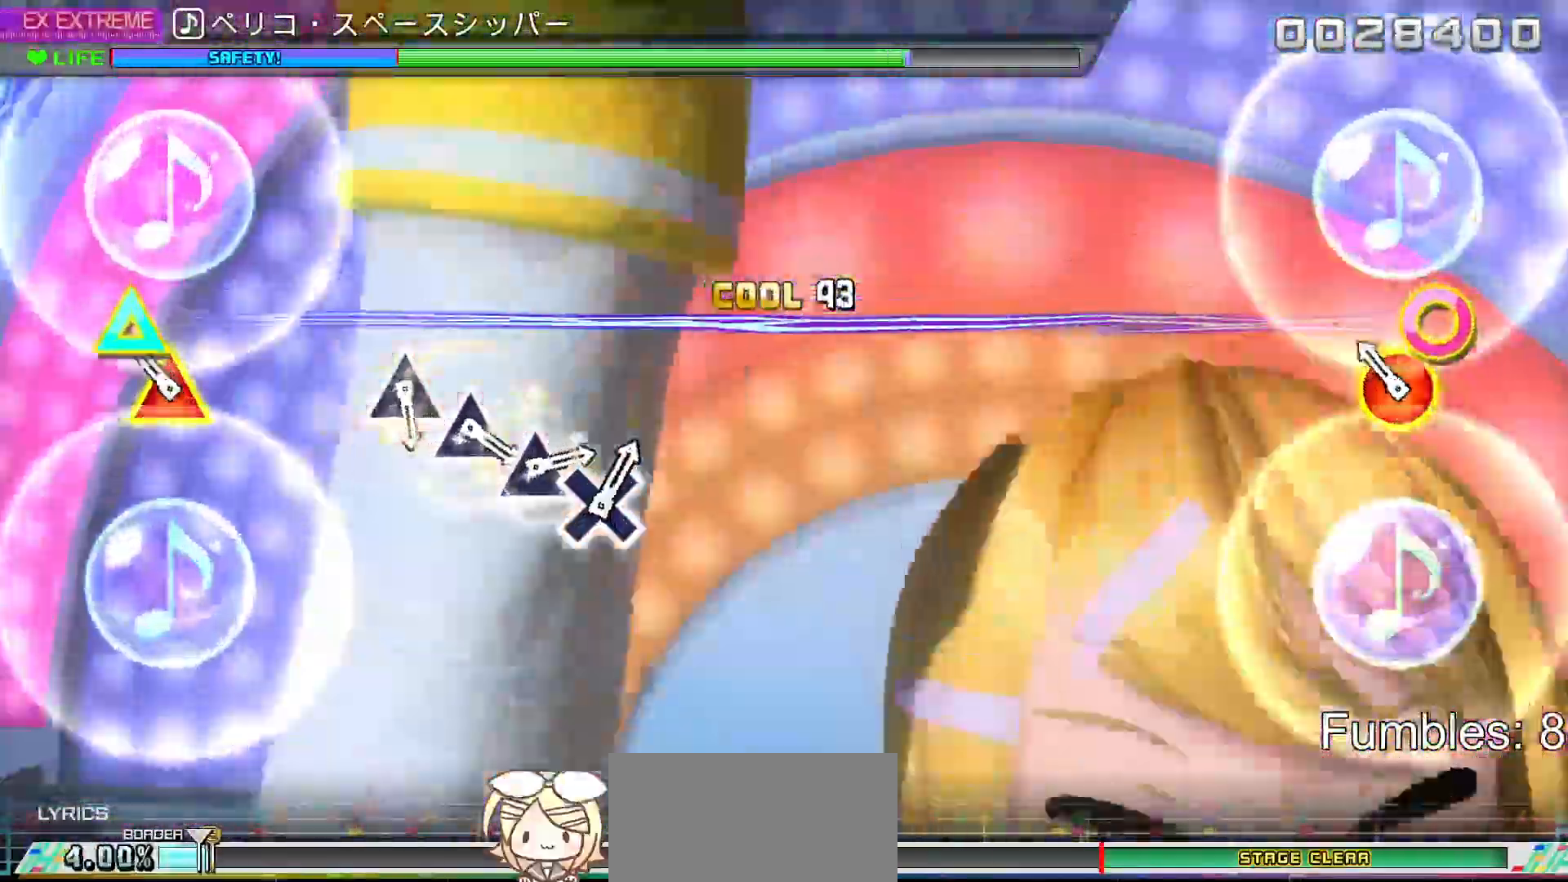
{"dt_ms": 500, "buttons": ["CIRCLE", "DPAD_UP"], "left_stick": "center", "right_stick": "center", "events": [[67, "R2", "up"], [183, "CIRCLE", "down"], [183, "DPAD_UP", "down"], [283, "DPAD_UP", "up"], [300, "CIRCLE", "up"], [383, "CIRCLE", "down"], [383, "DPAD_UP", "down"]]}
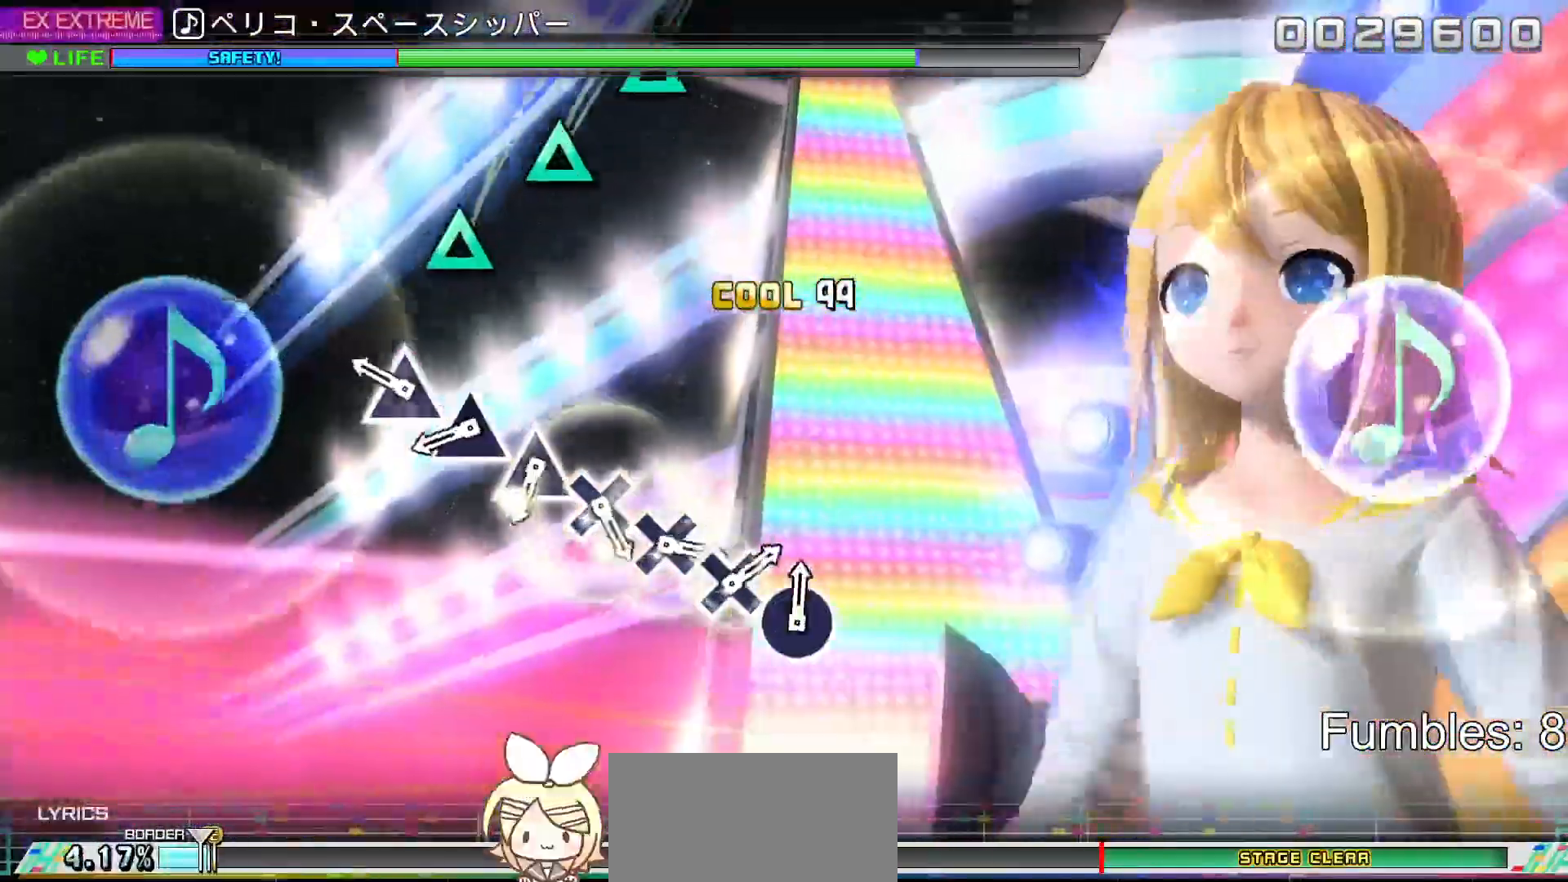
{"dt_ms": 500, "buttons": ["DPAD_UP"], "left_stick": "center", "right_stick": "center", "events": [[17, "CIRCLE", "up"], [17, "DPAD_UP", "up"], [283, "TRIANGLE", "down"], [483, "TRIANGLE", "up"], [500, "DPAD_UP", "down"]]}
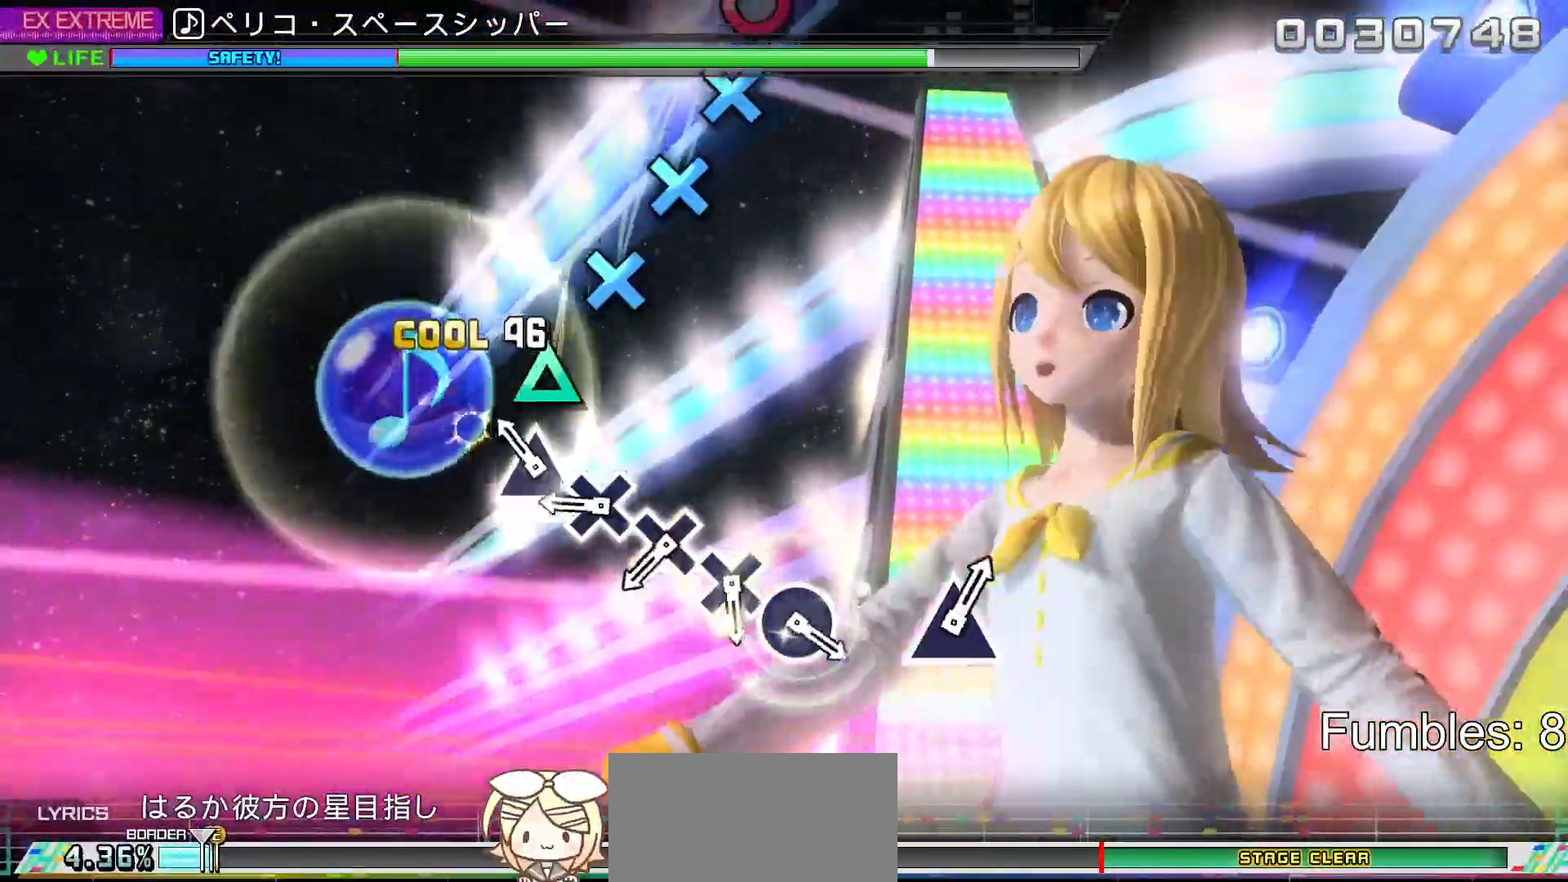
{"dt_ms": 500, "buttons": ["DPAD_DOWN"], "left_stick": "center", "right_stick": "center", "events": [[133, "DPAD_UP", "up"], [183, "TRIANGLE", "down"], [350, "TRIANGLE", "up"], [367, "DPAD_DOWN", "down"]]}
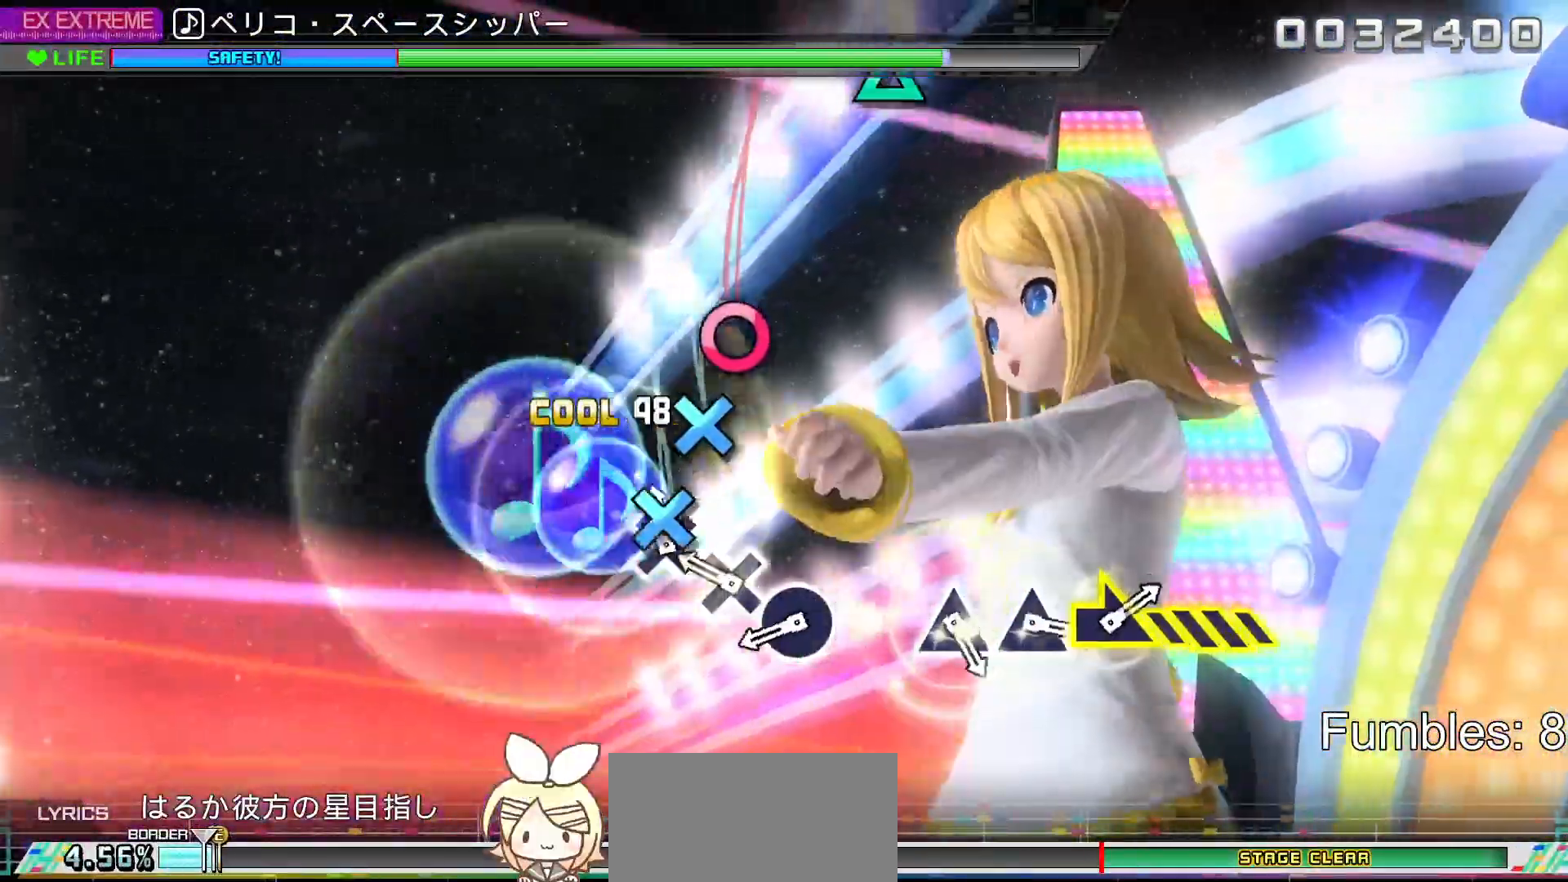
{"dt_ms": 500, "buttons": ["CIRCLE"], "left_stick": "center", "right_stick": "center", "events": [[17, "DPAD_DOWN", "up"], [67, "CROSS", "down"], [267, "DPAD_DOWN", "down"], [283, "CROSS", "up"], [400, "DPAD_DOWN", "up"], [467, "CIRCLE", "down"]]}
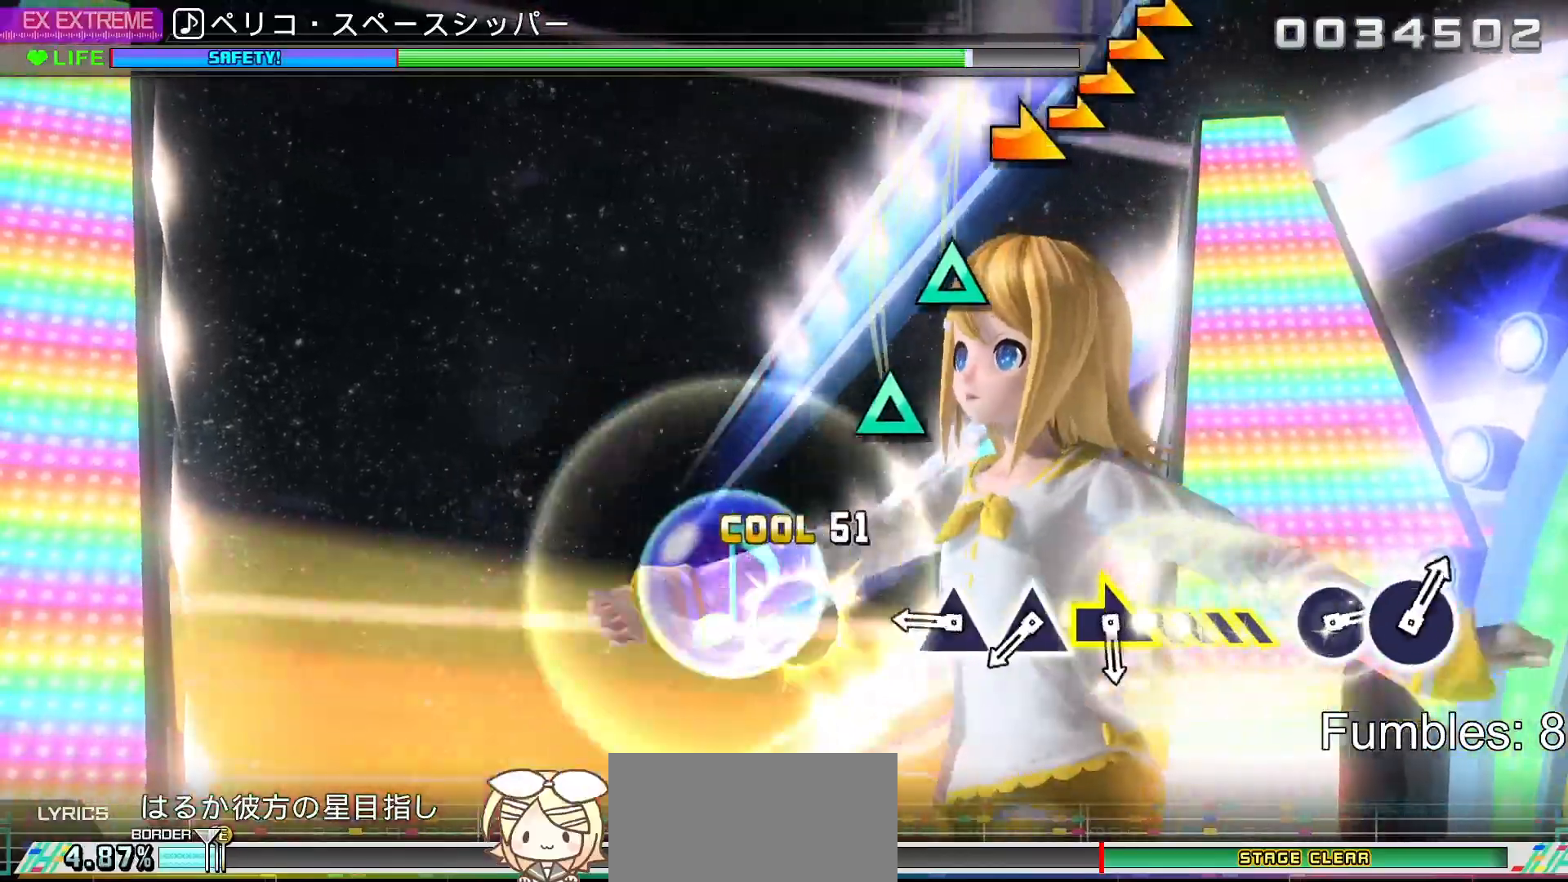
{"dt_ms": 500, "buttons": [], "left_stick": "center", "right_stick": "center", "events": [[217, "CIRCLE", "up"], [367, "DPAD_UP", "down"], [483, "DPAD_UP", "up"]]}
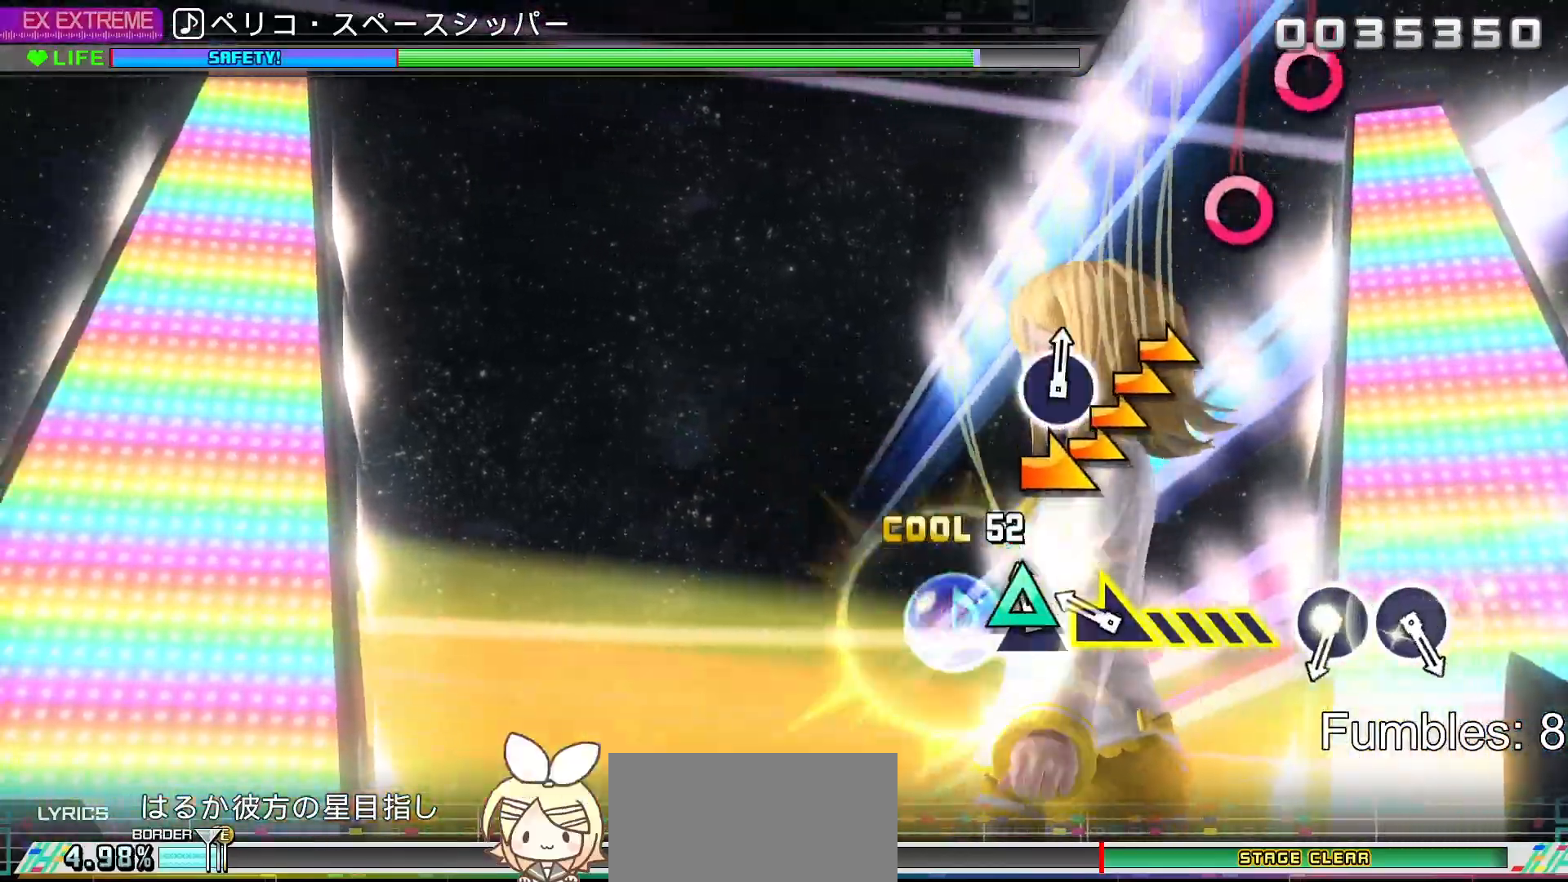
{"dt_ms": 500, "buttons": [], "left_stick": "right", "right_stick": "center", "events": [[50, "TRIANGLE", "down"], [217, "TRIANGLE", "up"], [250, "left_stick", "right"]]}